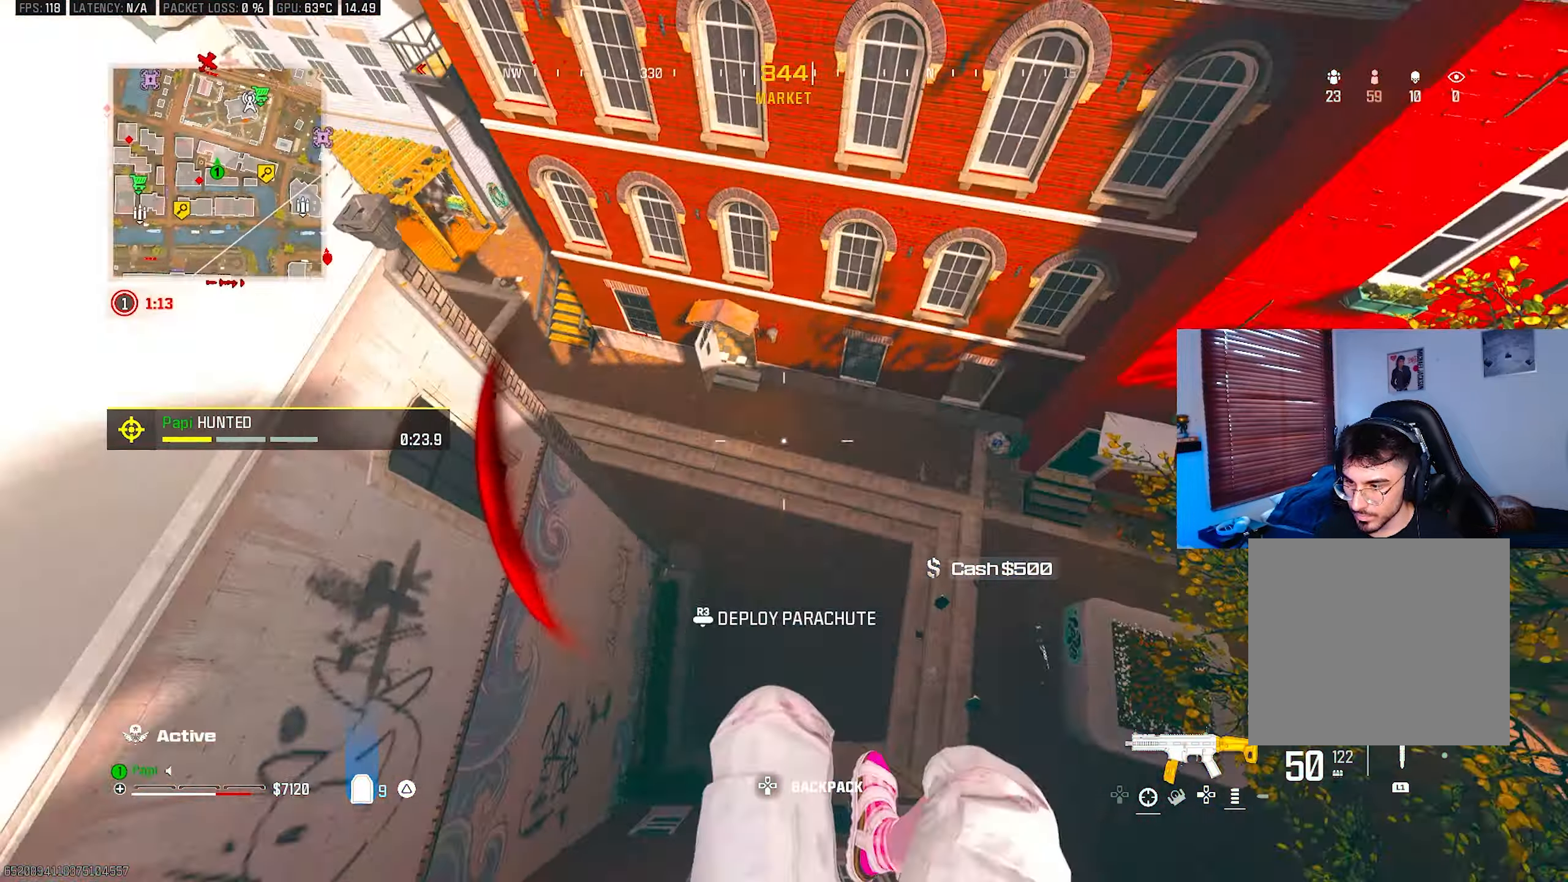
Gameplay with a controller (PlayStation layout); each line is a JSON object with the inputs held at the frame after it. "events" lists button and stick changes between this image and that frame as [ms after this image, input, new state], when the widget could be followed in between.
{"buttons": [], "left_stick": "up-left", "right_stick": "up-left", "events": []}
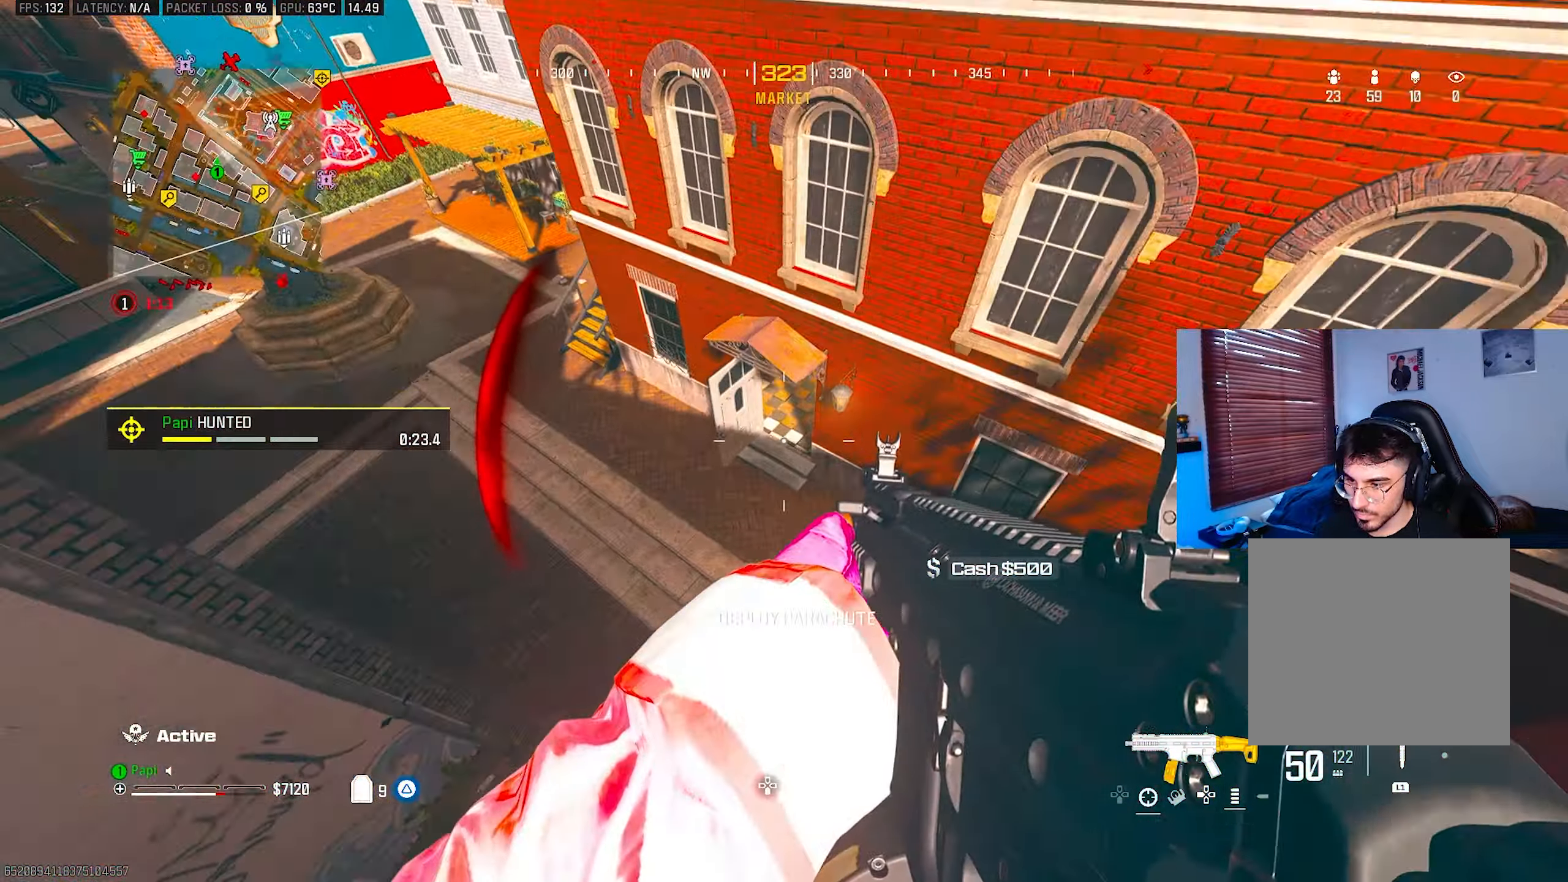
{"buttons": [], "left_stick": "up-left", "right_stick": "up-left", "events": [[100, "R3", "down"], [133, "right_stick", "center"], [233, "R3", "up"], [233, "right_stick", "up-left"]]}
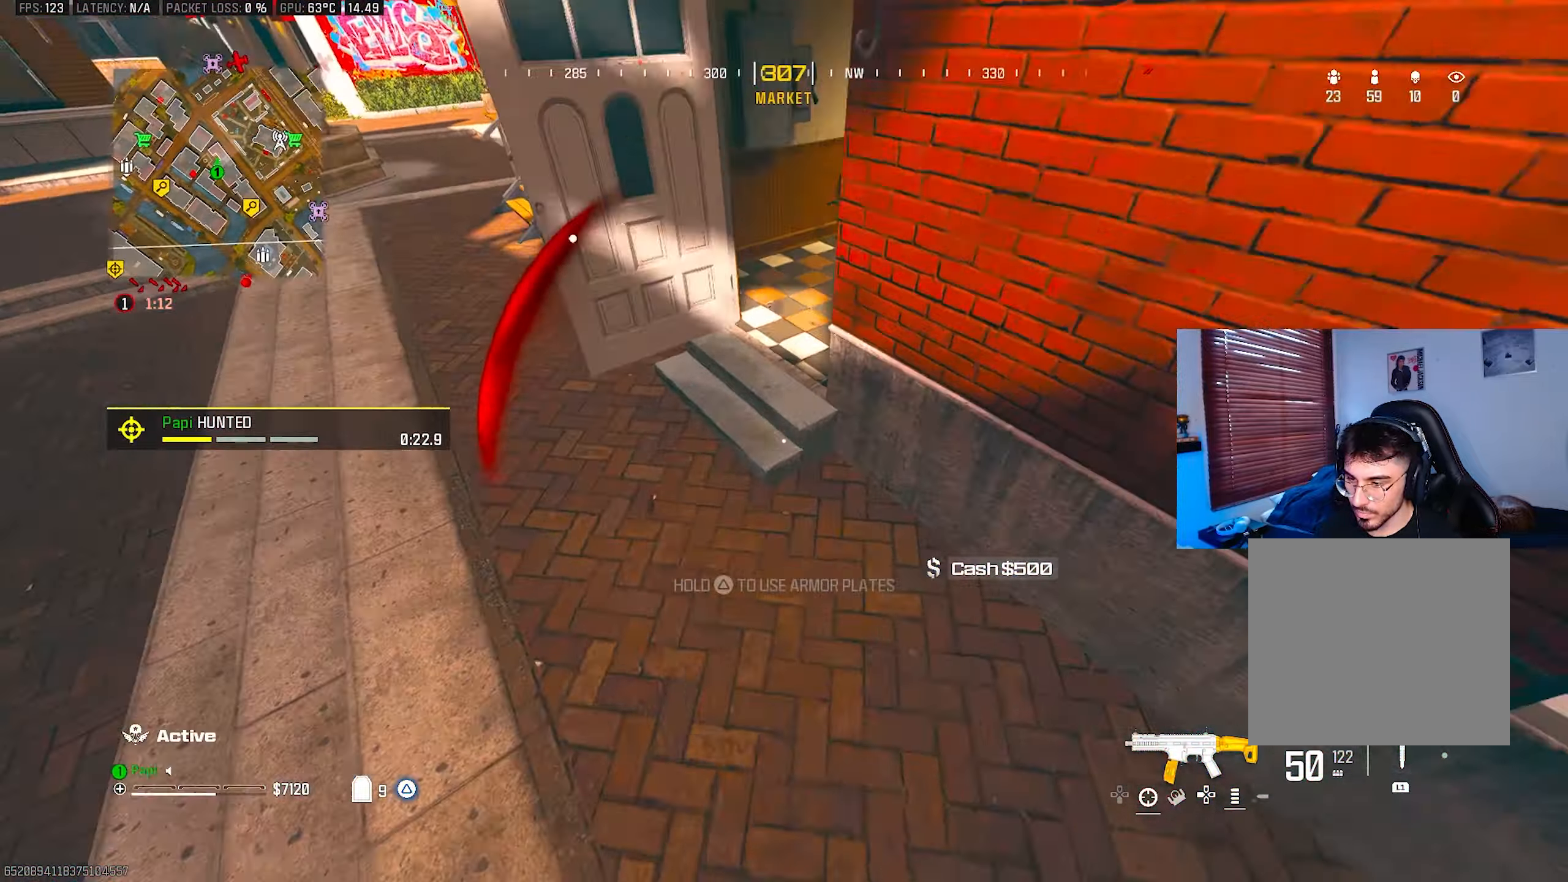
{"buttons": [], "left_stick": "up-left", "right_stick": "center", "events": [[500, "right_stick", "center"]]}
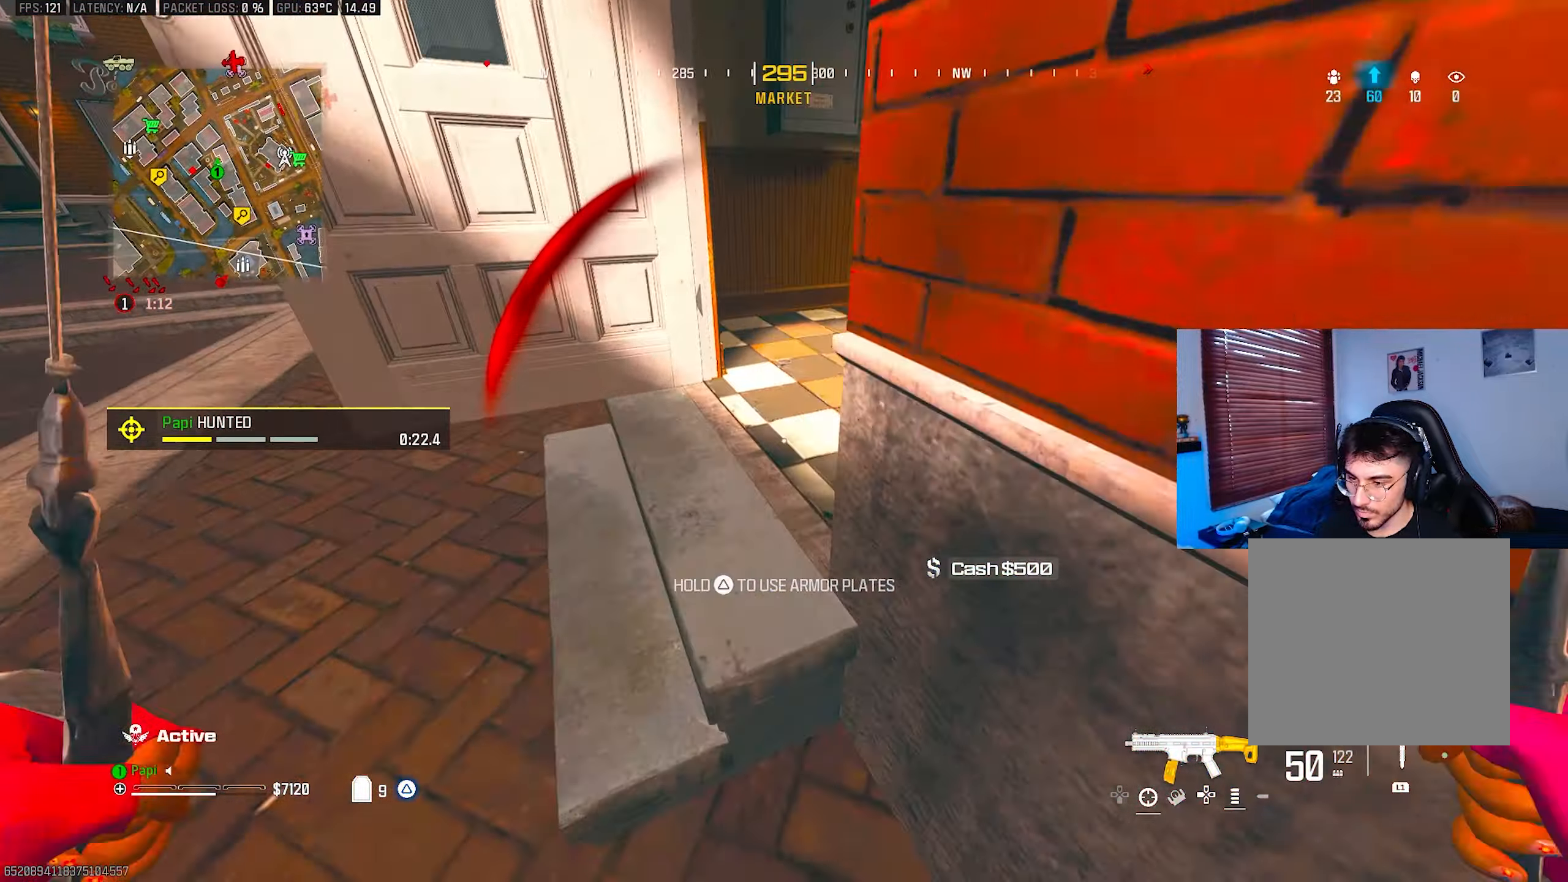
{"buttons": ["TRIANGLE", "L3"], "left_stick": "up", "right_stick": "right", "events": [[67, "right_stick", "up-right"], [183, "left_stick", "up"], [300, "L3", "down"], [400, "L3", "up"], [417, "right_stick", "right"], [483, "L3", "down"], [483, "TRIANGLE", "down"]]}
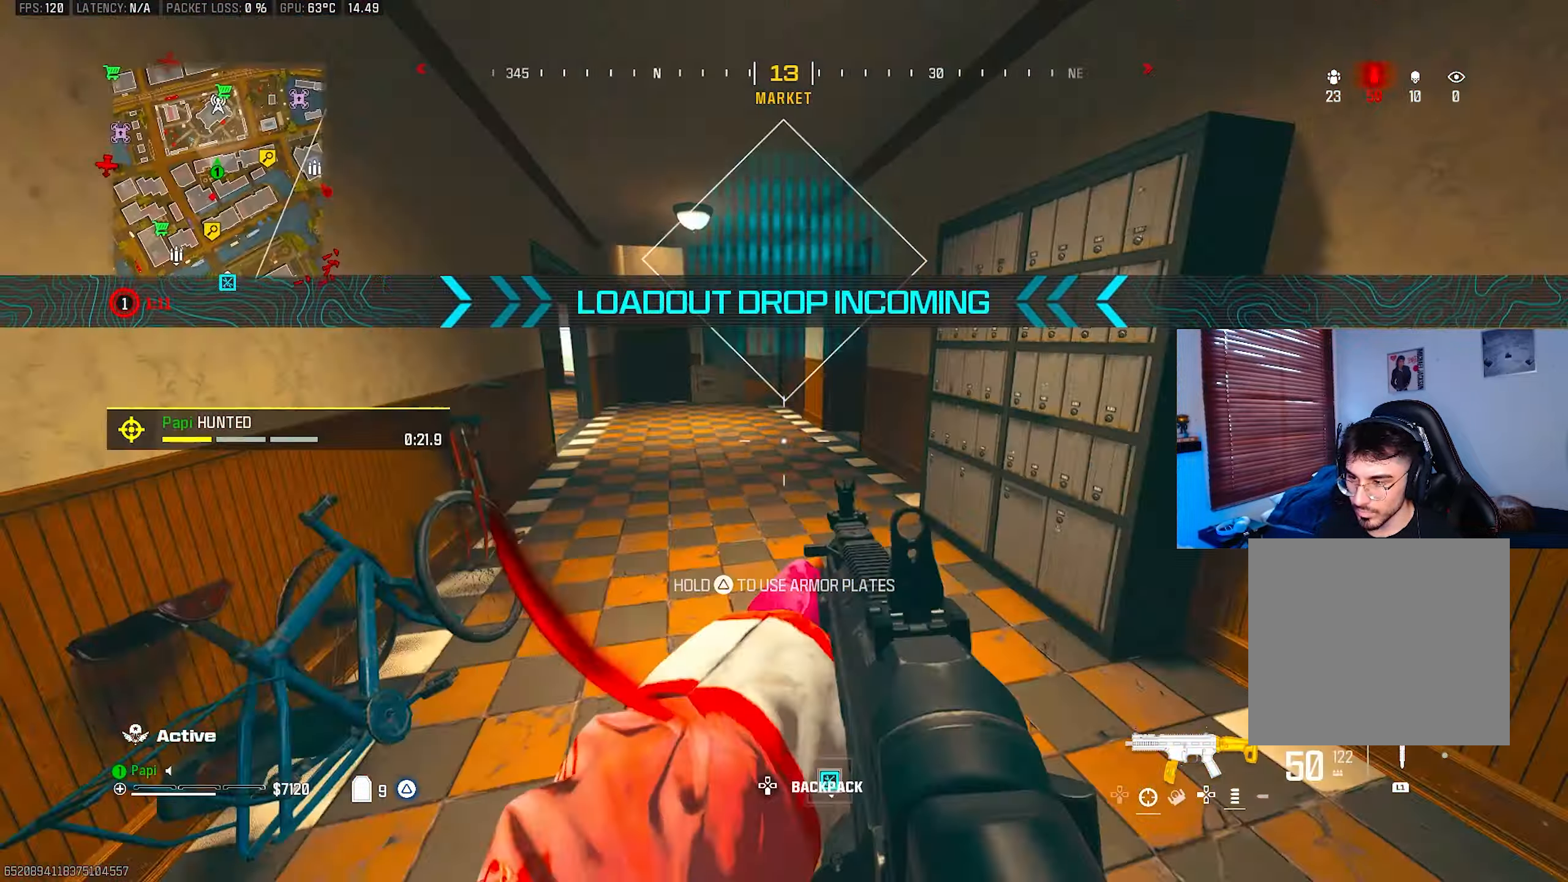
{"buttons": ["TRIANGLE"], "left_stick": "up", "right_stick": "center", "events": [[17, "right_stick", "center"], [83, "L3", "up"], [83, "right_stick", "up-left"], [133, "CIRCLE", "down"], [217, "CIRCLE", "up"], [283, "right_stick", "center"], [400, "R3", "down"], [483, "R3", "up"]]}
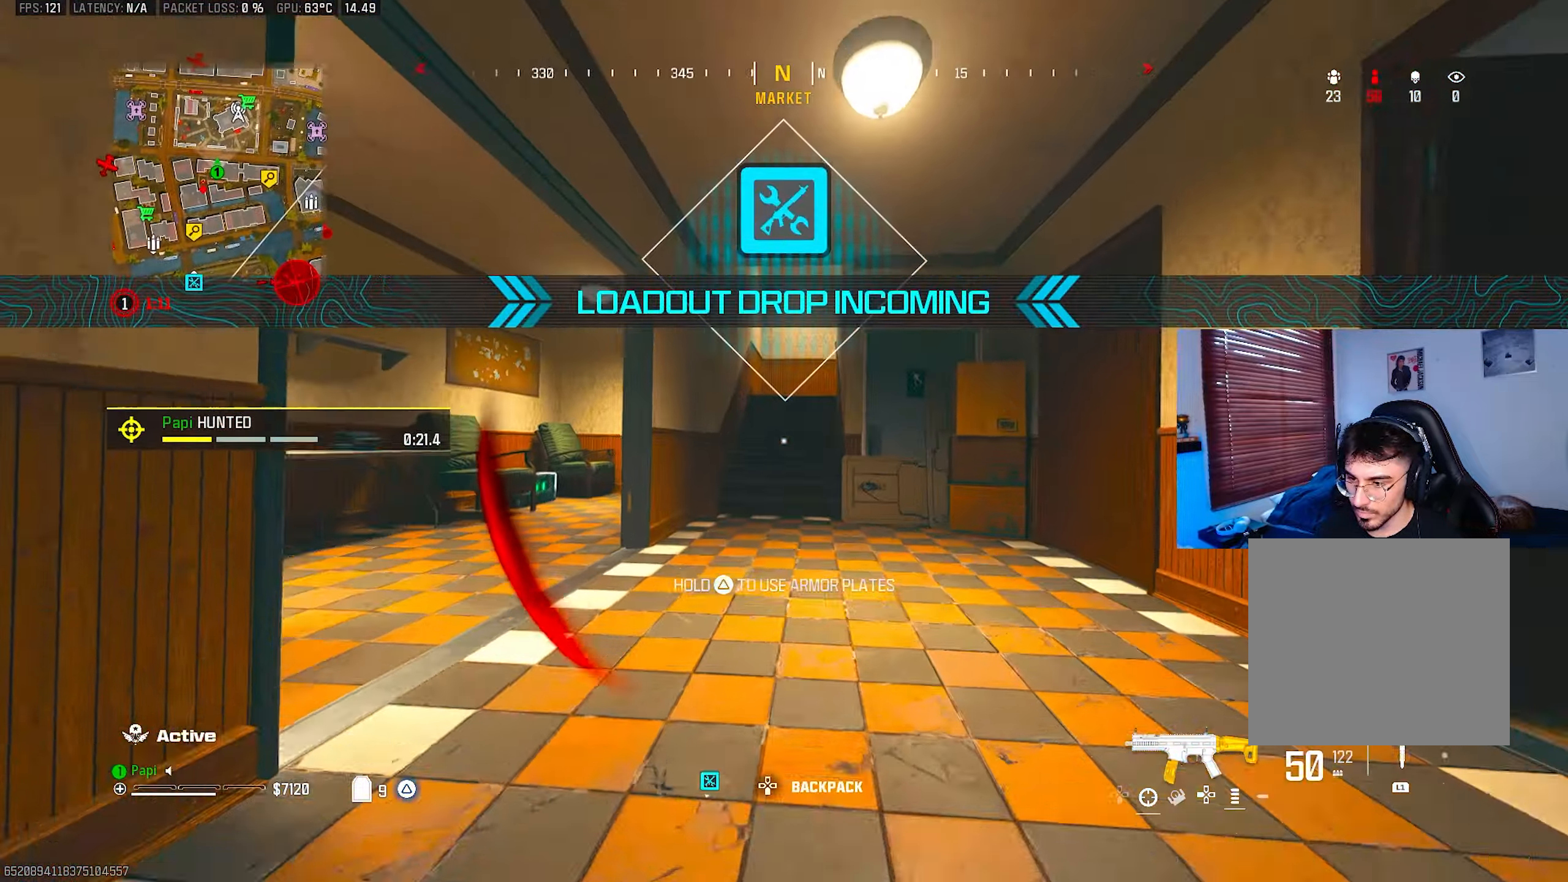
{"buttons": ["L3"], "left_stick": "up", "right_stick": "center", "events": [[33, "L3", "down"], [150, "L3", "up"], [233, "L3", "down"], [333, "L3", "up"], [350, "TRIANGLE", "up"], [433, "L3", "down"]]}
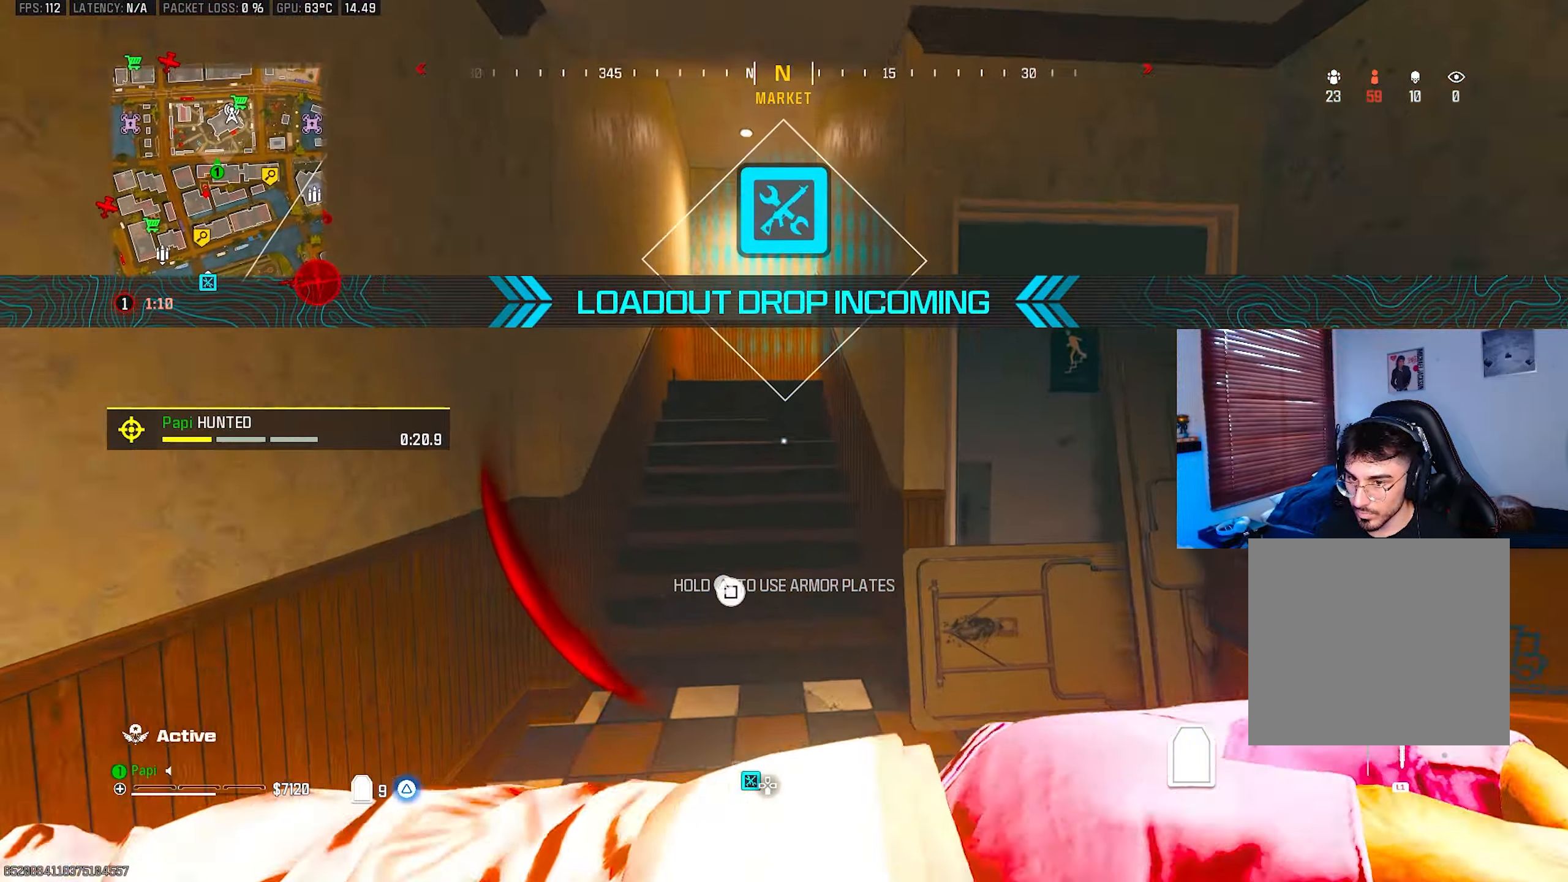
{"buttons": ["L3"], "left_stick": "up-left", "right_stick": "center", "events": [[17, "L3", "up"], [117, "L3", "down"], [183, "R3", "down"], [217, "L3", "up"], [283, "R3", "up"], [283, "left_stick", "up-left"], [317, "L3", "down"], [383, "L3", "up"], [467, "L3", "down"]]}
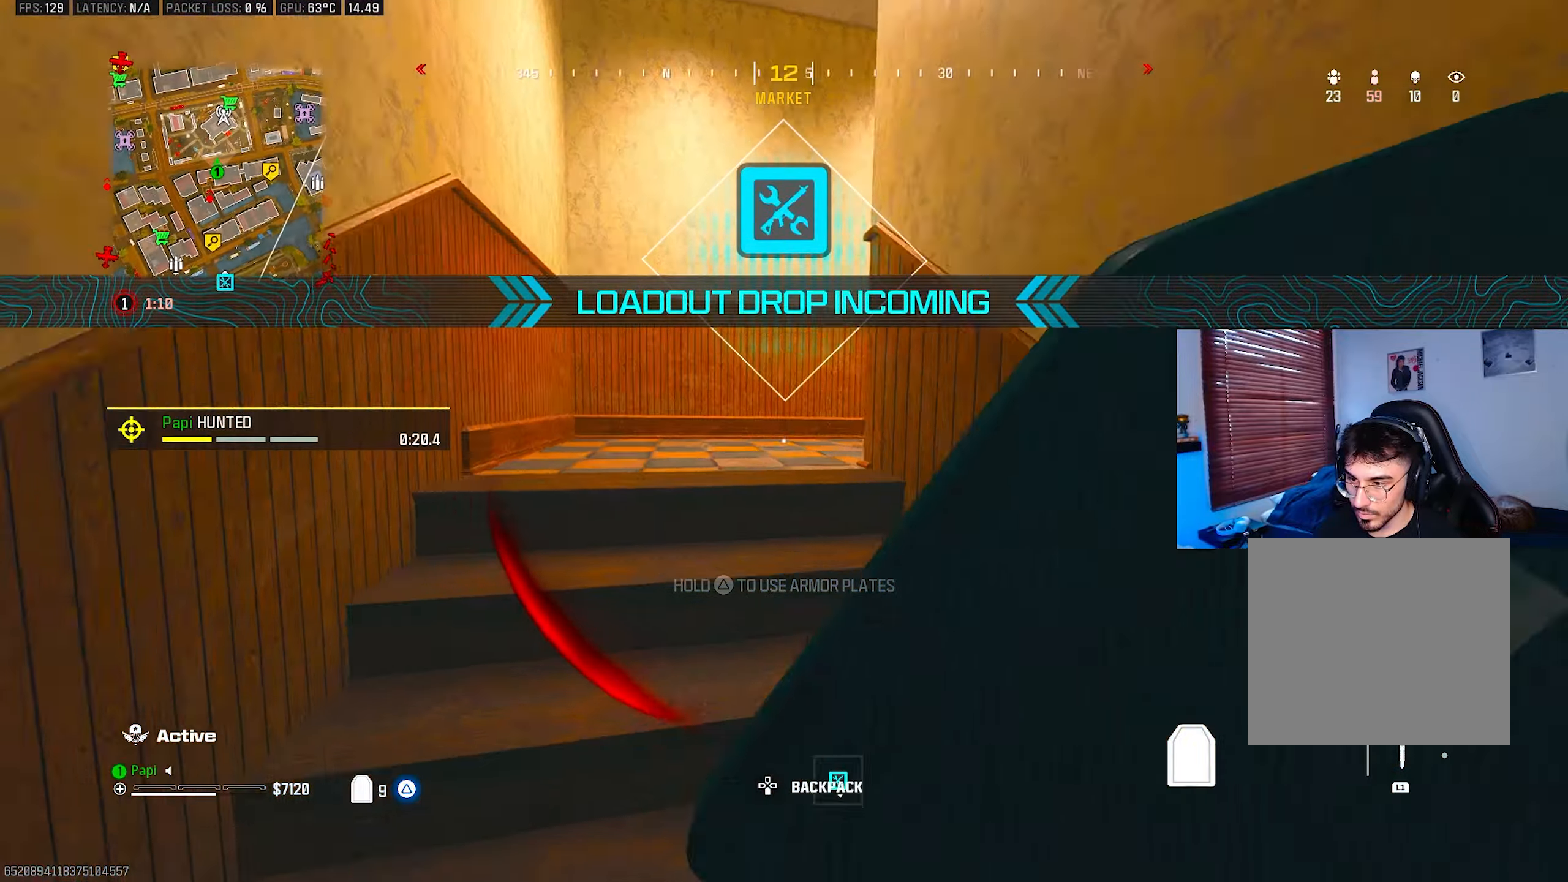
{"buttons": [], "left_stick": "up-left", "right_stick": "right", "events": [[67, "L3", "up"], [83, "right_stick", "down-right"], [167, "L3", "down"], [233, "L3", "up"], [317, "L3", "down"], [383, "right_stick", "right"], [400, "L3", "up"]]}
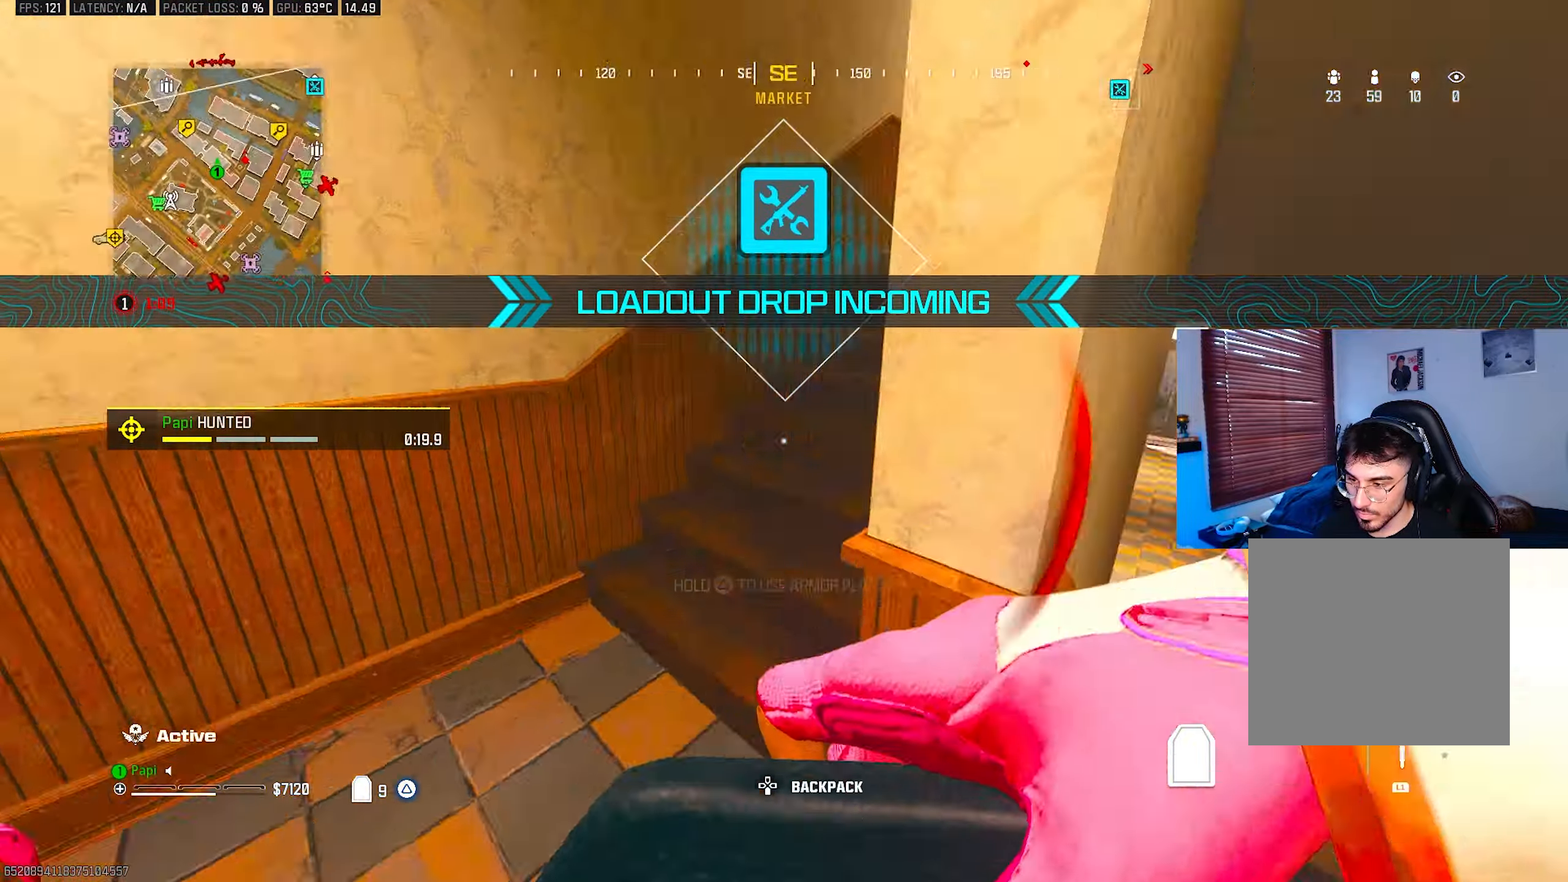
{"buttons": [], "left_stick": "center", "right_stick": "center", "events": [[17, "left_stick", "left"], [133, "left_stick", "center"], [133, "right_stick", "center"]]}
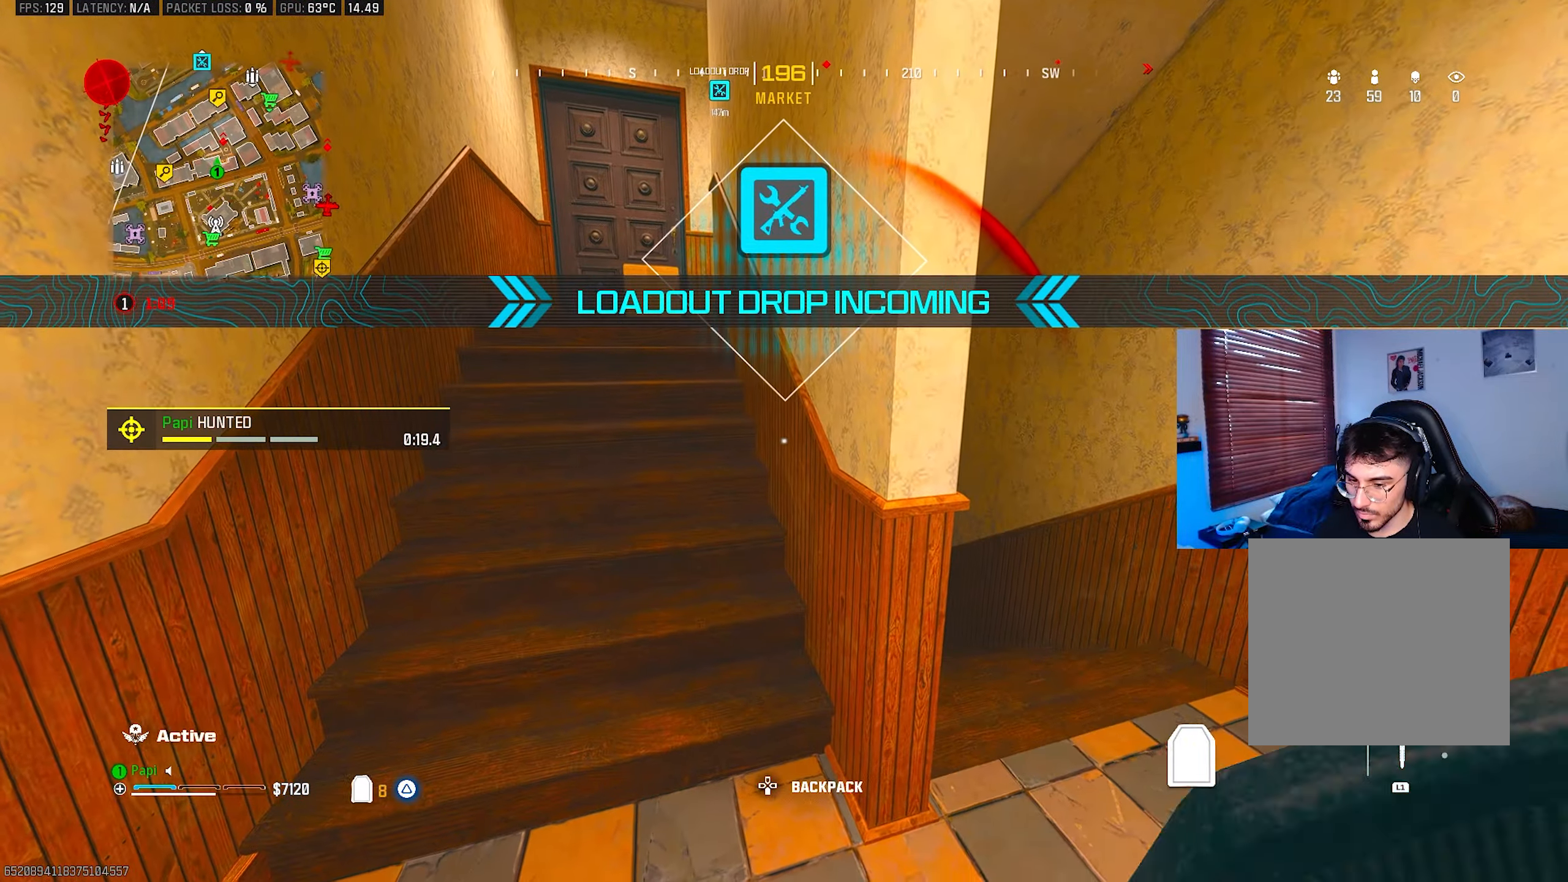
{"buttons": [], "left_stick": "center", "right_stick": "center", "events": []}
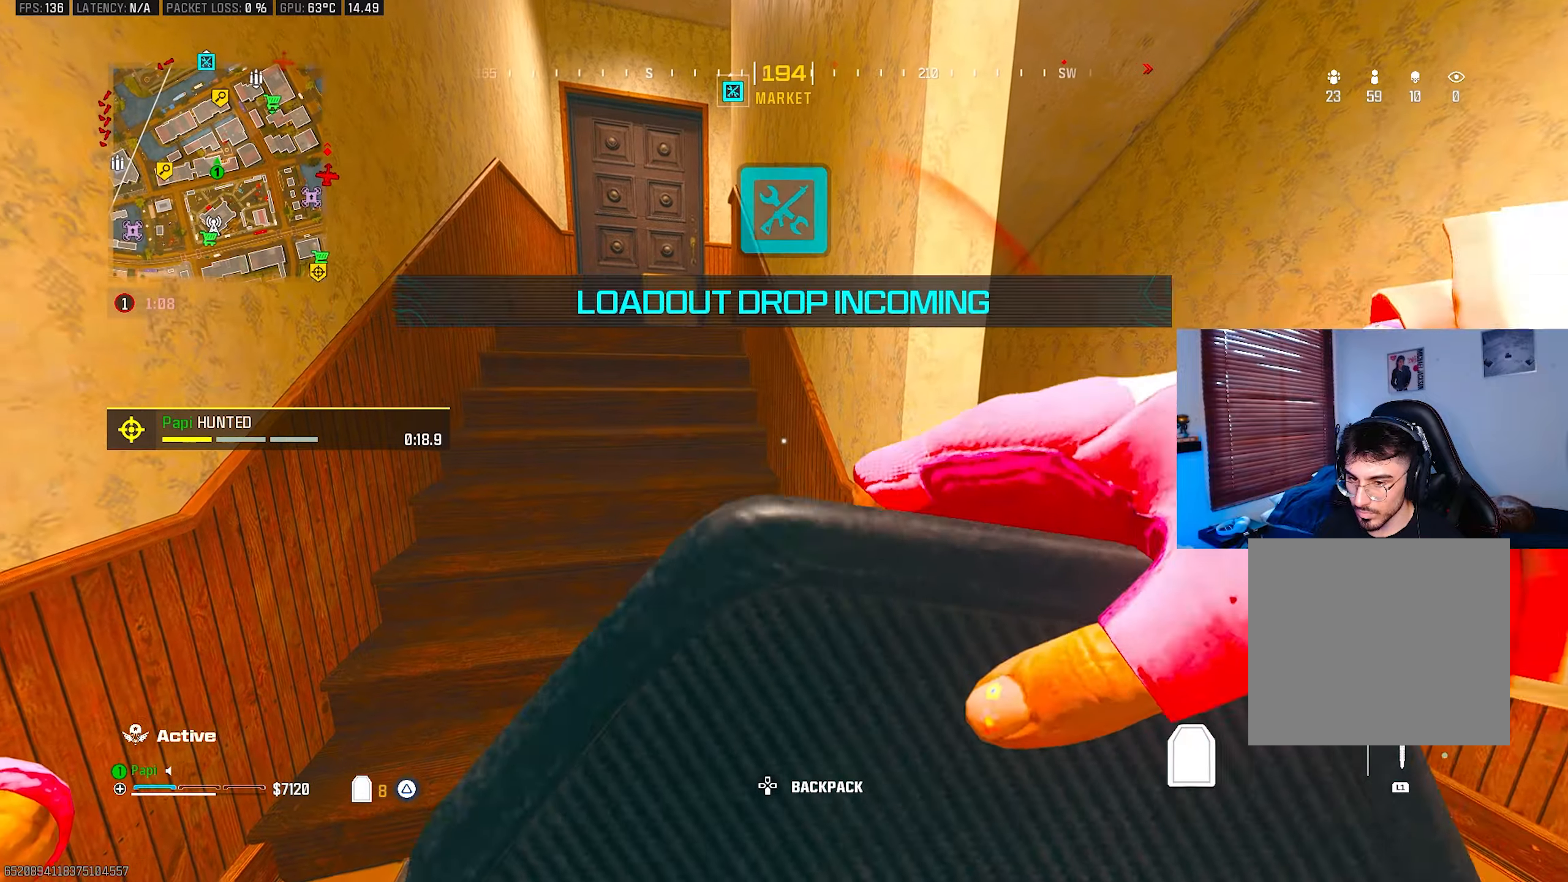
{"buttons": [], "left_stick": "center", "right_stick": "center", "events": []}
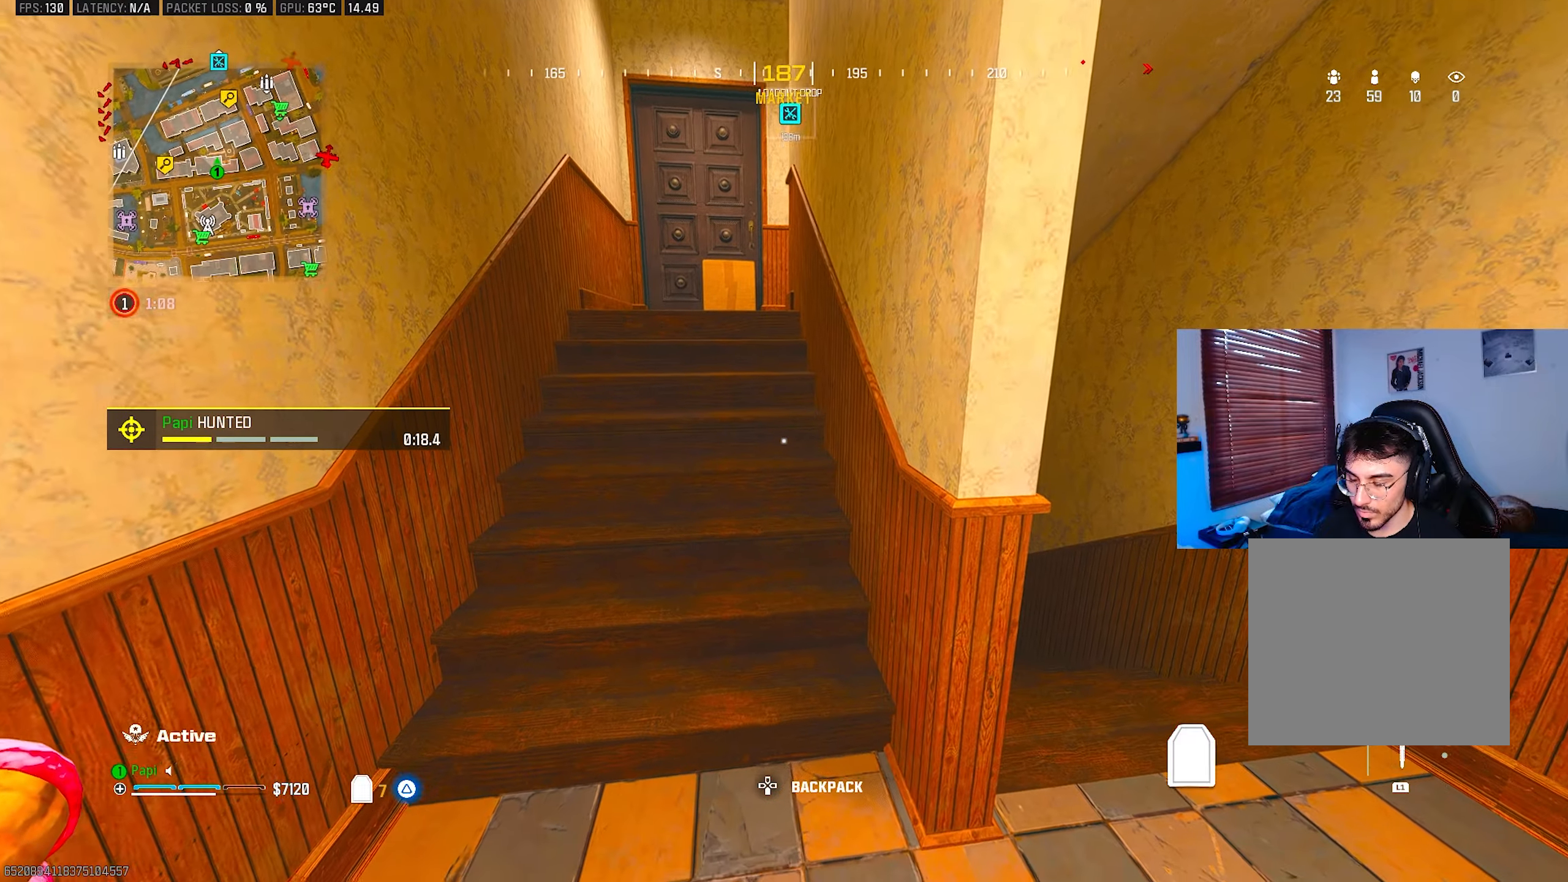
{"buttons": [], "left_stick": "center", "right_stick": "center", "events": [[183, "left_stick", "right"], [483, "left_stick", "center"]]}
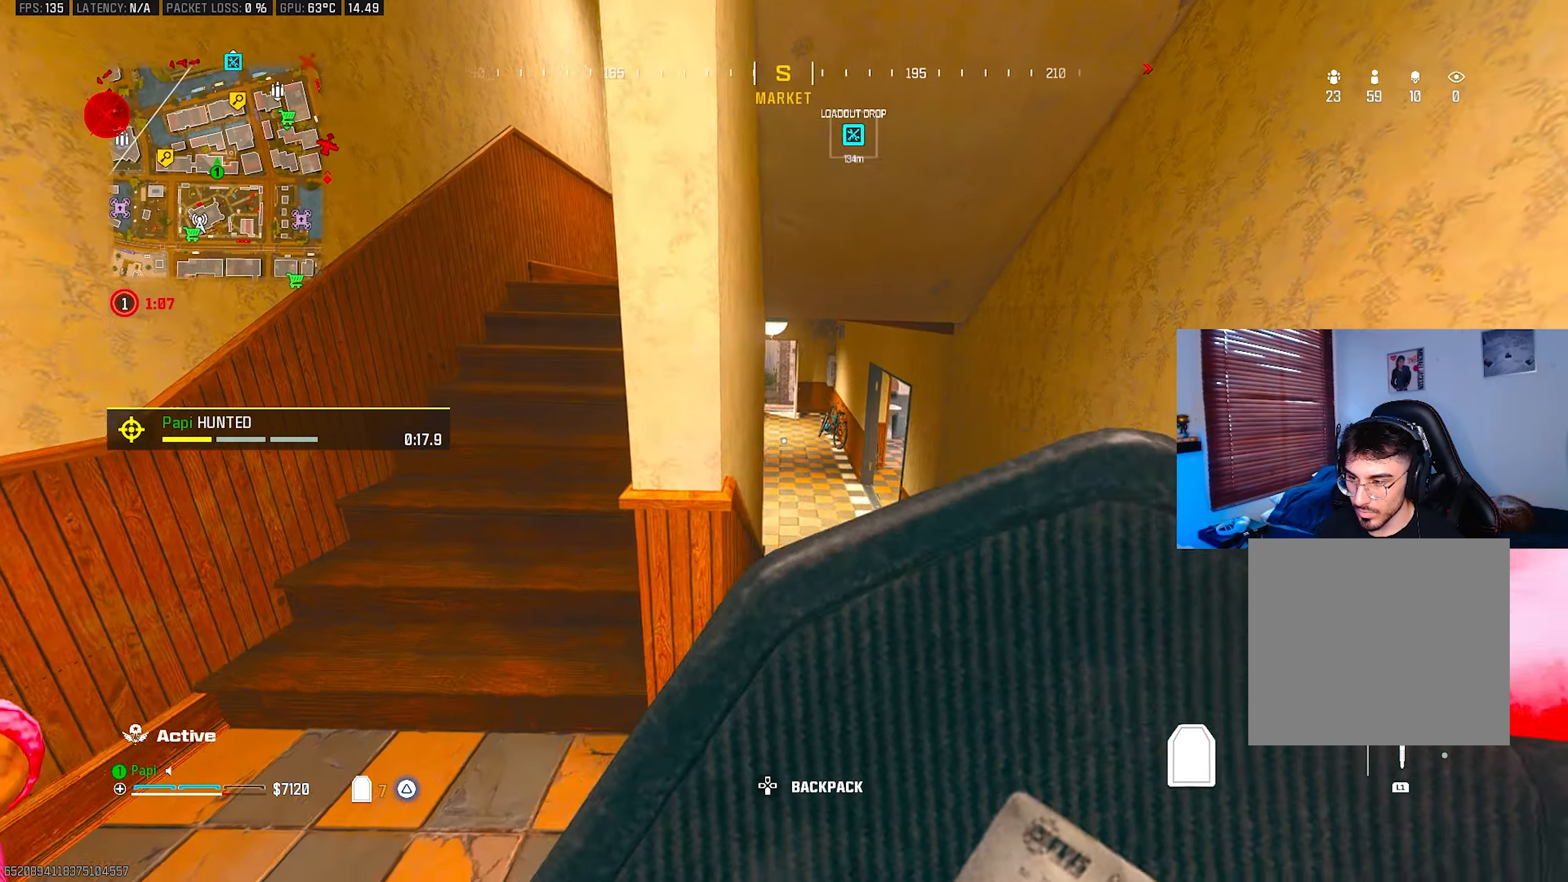
{"buttons": [], "left_stick": "center", "right_stick": "center", "events": [[17, "left_stick", "left"], [267, "left_stick", "center"]]}
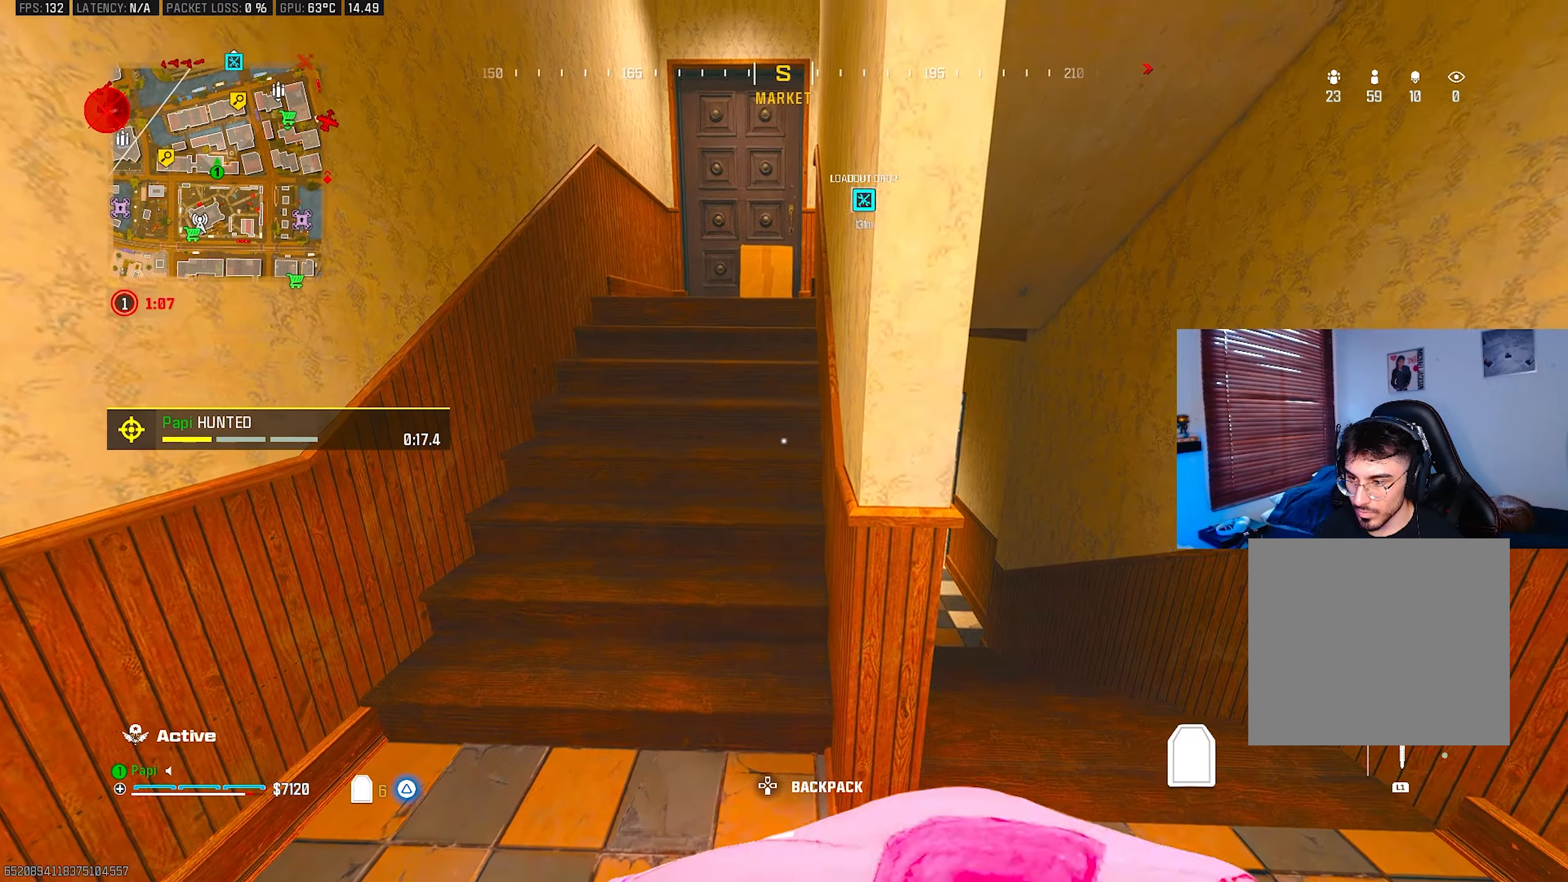
{"buttons": [], "left_stick": "left", "right_stick": "center", "events": [[33, "left_stick", "right"], [500, "left_stick", "left"]]}
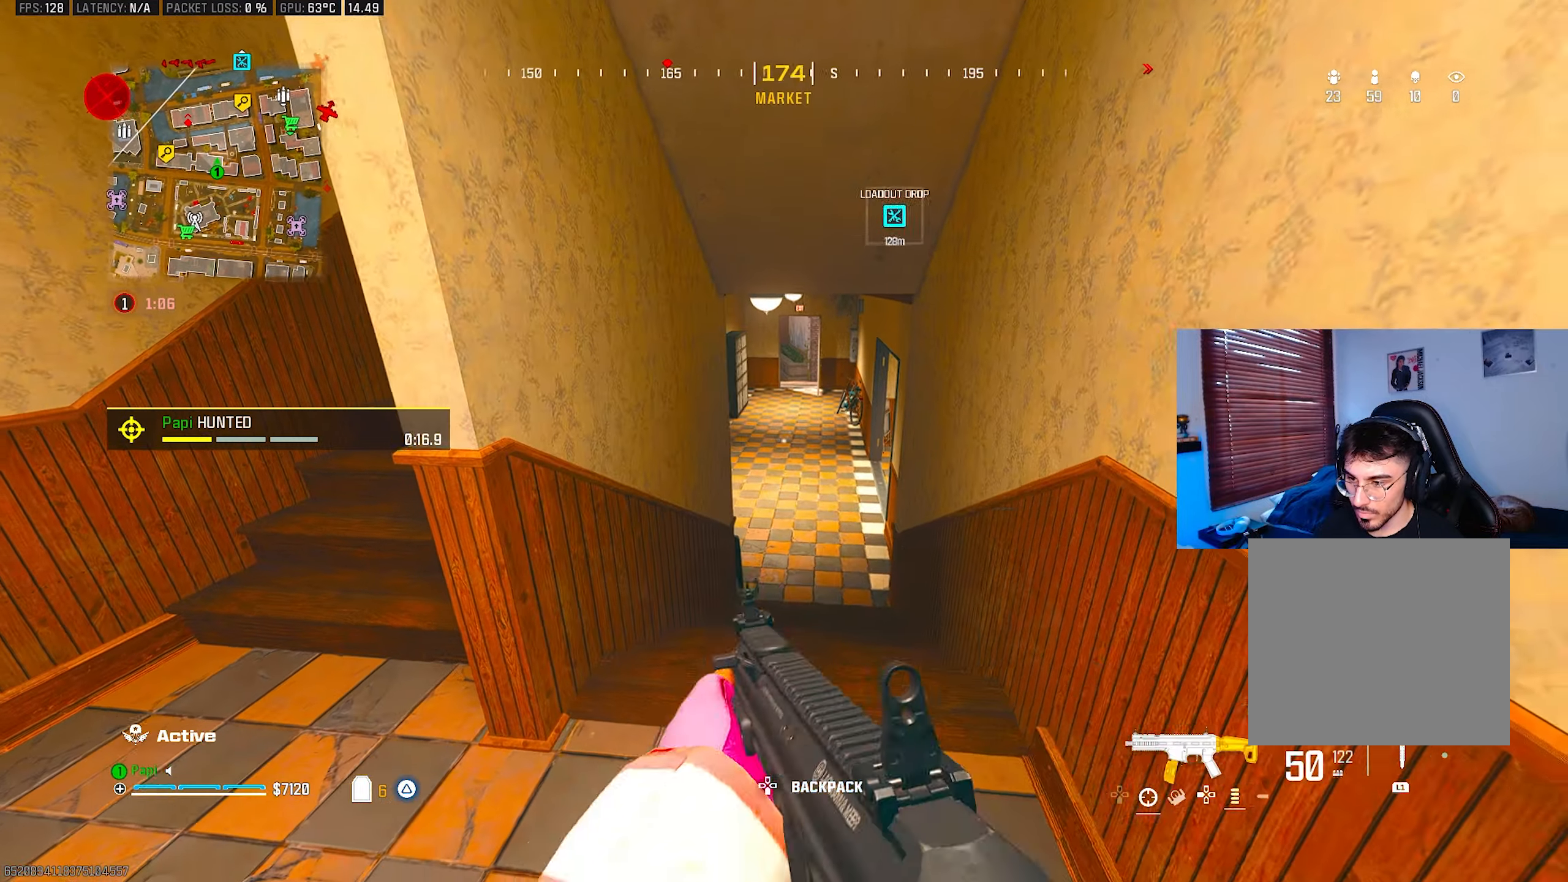
{"buttons": [], "left_stick": "down-left", "right_stick": "center", "events": [[200, "left_stick", "center"], [250, "left_stick", "right"], [300, "left_stick", "up-right"], [400, "left_stick", "center"], [433, "TRIANGLE", "down"], [450, "TRIANGLE", "up"], [483, "left_stick", "down-left"]]}
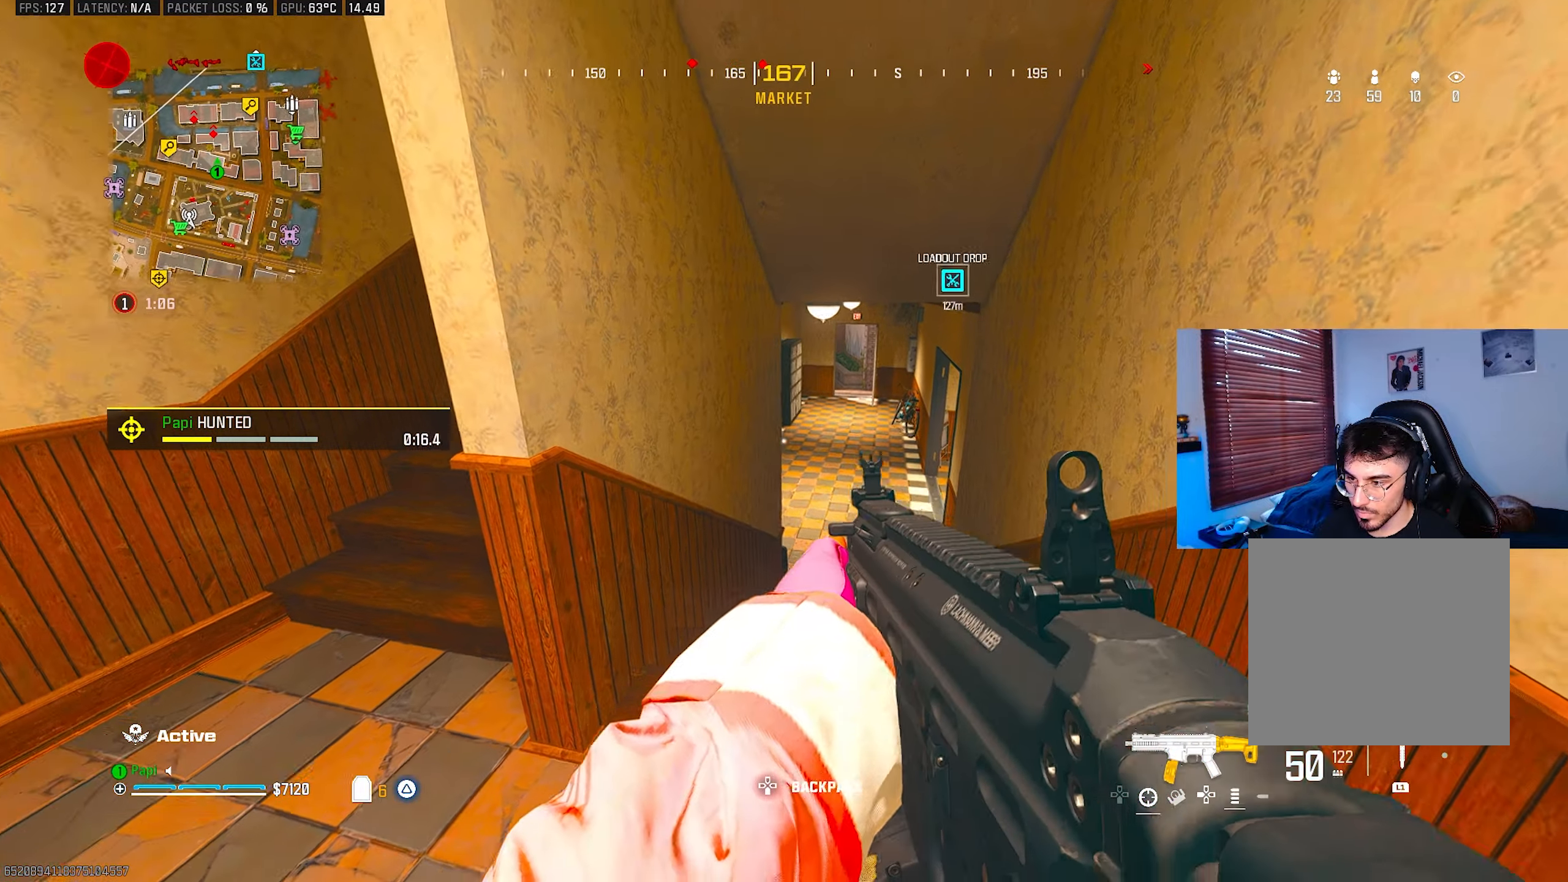
{"buttons": ["CIRCLE"], "left_stick": "up-right", "right_stick": "left", "events": [[17, "TRIANGLE", "down"], [83, "TRIANGLE", "up"], [133, "left_stick", "up-right"], [167, "TRIANGLE", "down"], [233, "TRIANGLE", "up"], [300, "TRIANGLE", "down"], [367, "TRIANGLE", "up"], [467, "CIRCLE", "down"], [500, "right_stick", "left"]]}
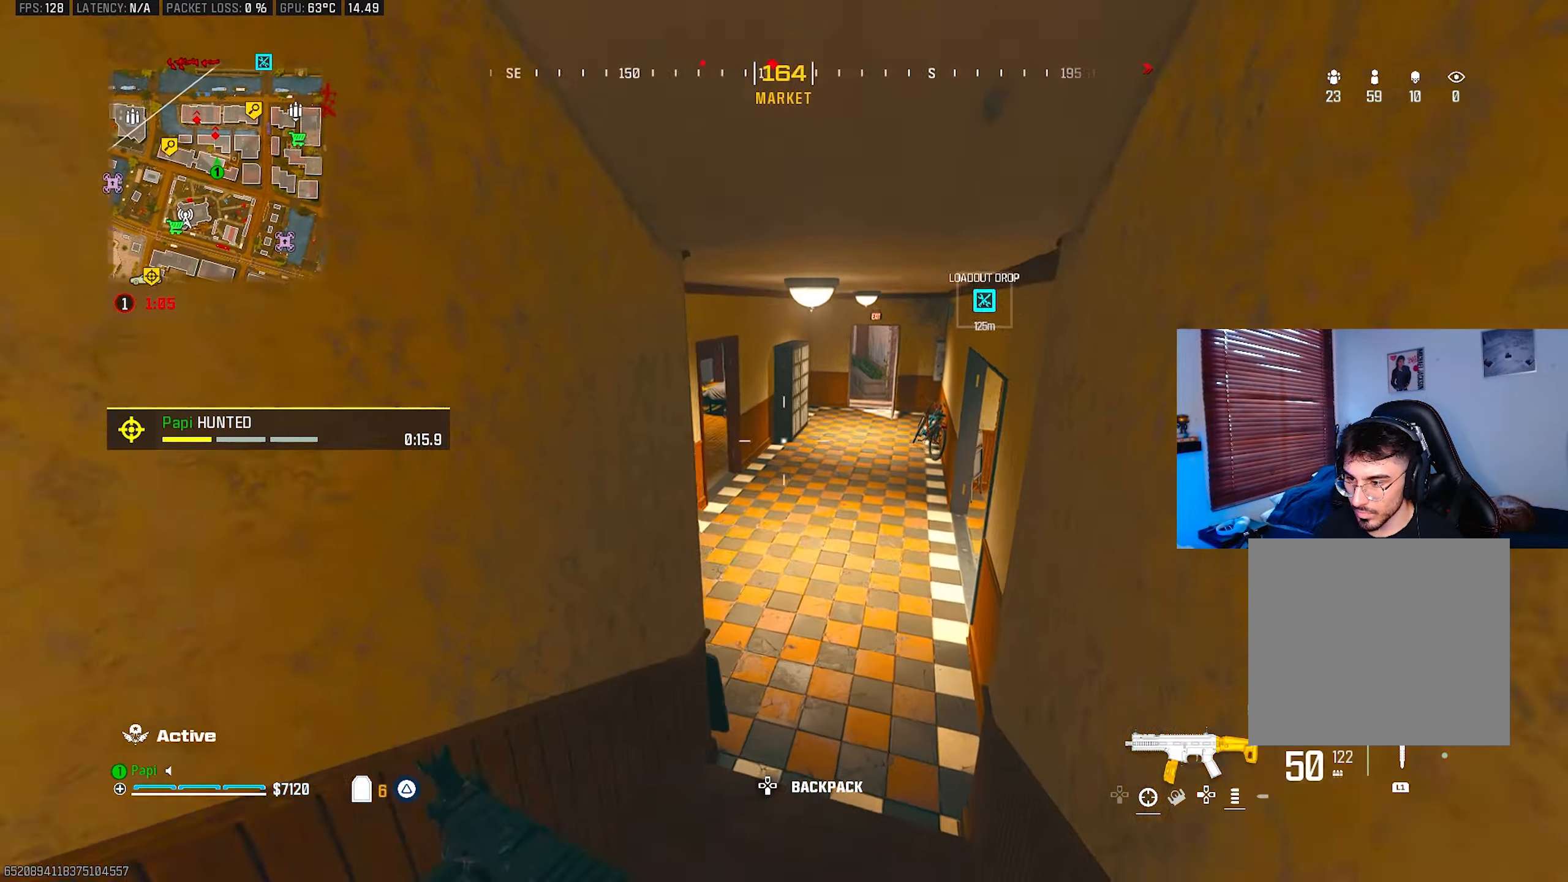
{"buttons": [], "left_stick": "up-right", "right_stick": "left", "events": [[17, "CIRCLE", "up"], [133, "right_stick", "up-left"], [317, "right_stick", "left"]]}
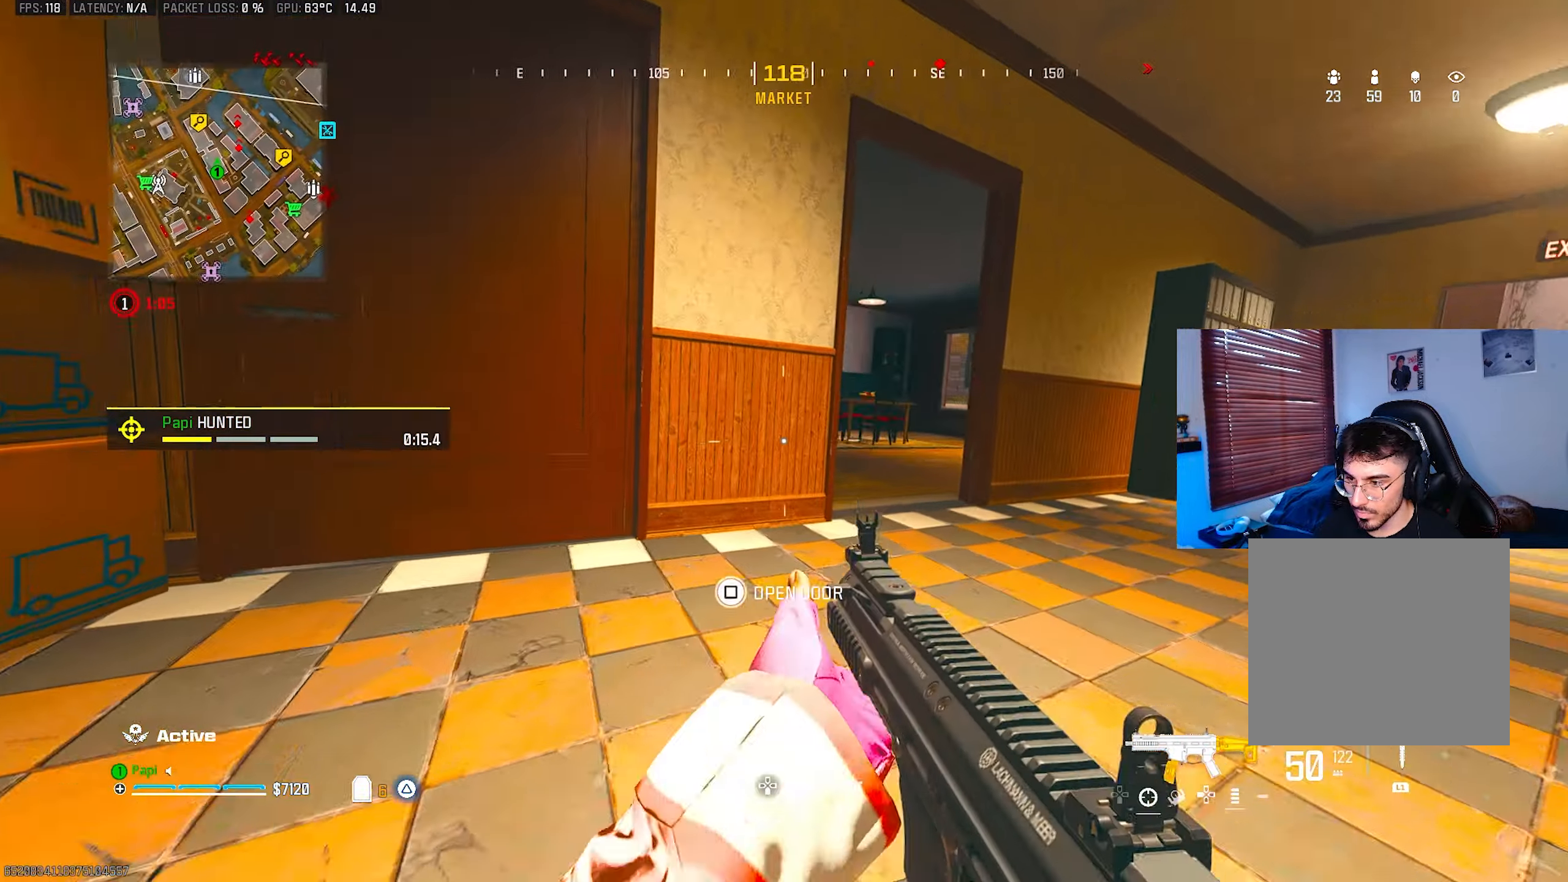
{"buttons": ["TRIANGLE"], "left_stick": "up", "right_stick": "right", "events": [[50, "R3", "down"], [50, "right_stick", "center"], [150, "R3", "up"], [167, "left_stick", "up"], [267, "L3", "down"], [367, "L3", "up"], [383, "right_stick", "right"], [450, "TRIANGLE", "down"]]}
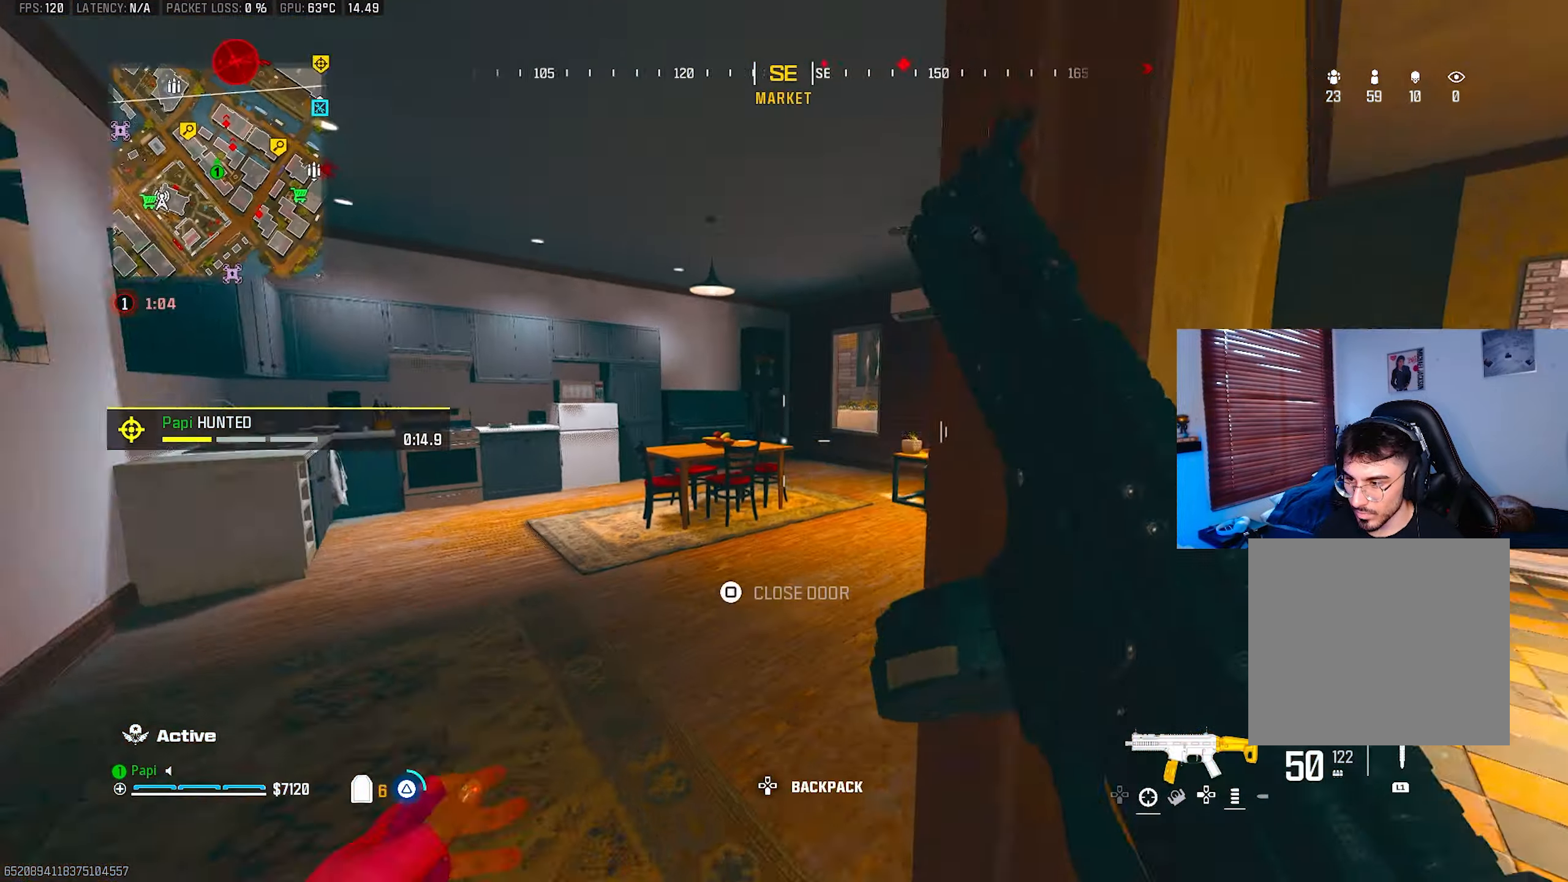
{"buttons": [], "left_stick": "down-right", "right_stick": "center", "events": [[17, "TRIANGLE", "up"], [67, "TRIANGLE", "down"], [117, "right_stick", "center"], [133, "TRIANGLE", "up"], [200, "left_stick", "center"], [217, "TRIANGLE", "down"], [267, "TRIANGLE", "up"], [267, "left_stick", "down"], [350, "TRIANGLE", "down"], [367, "right_stick", "right"], [400, "left_stick", "down-right"], [417, "TRIANGLE", "up"], [483, "right_stick", "center"]]}
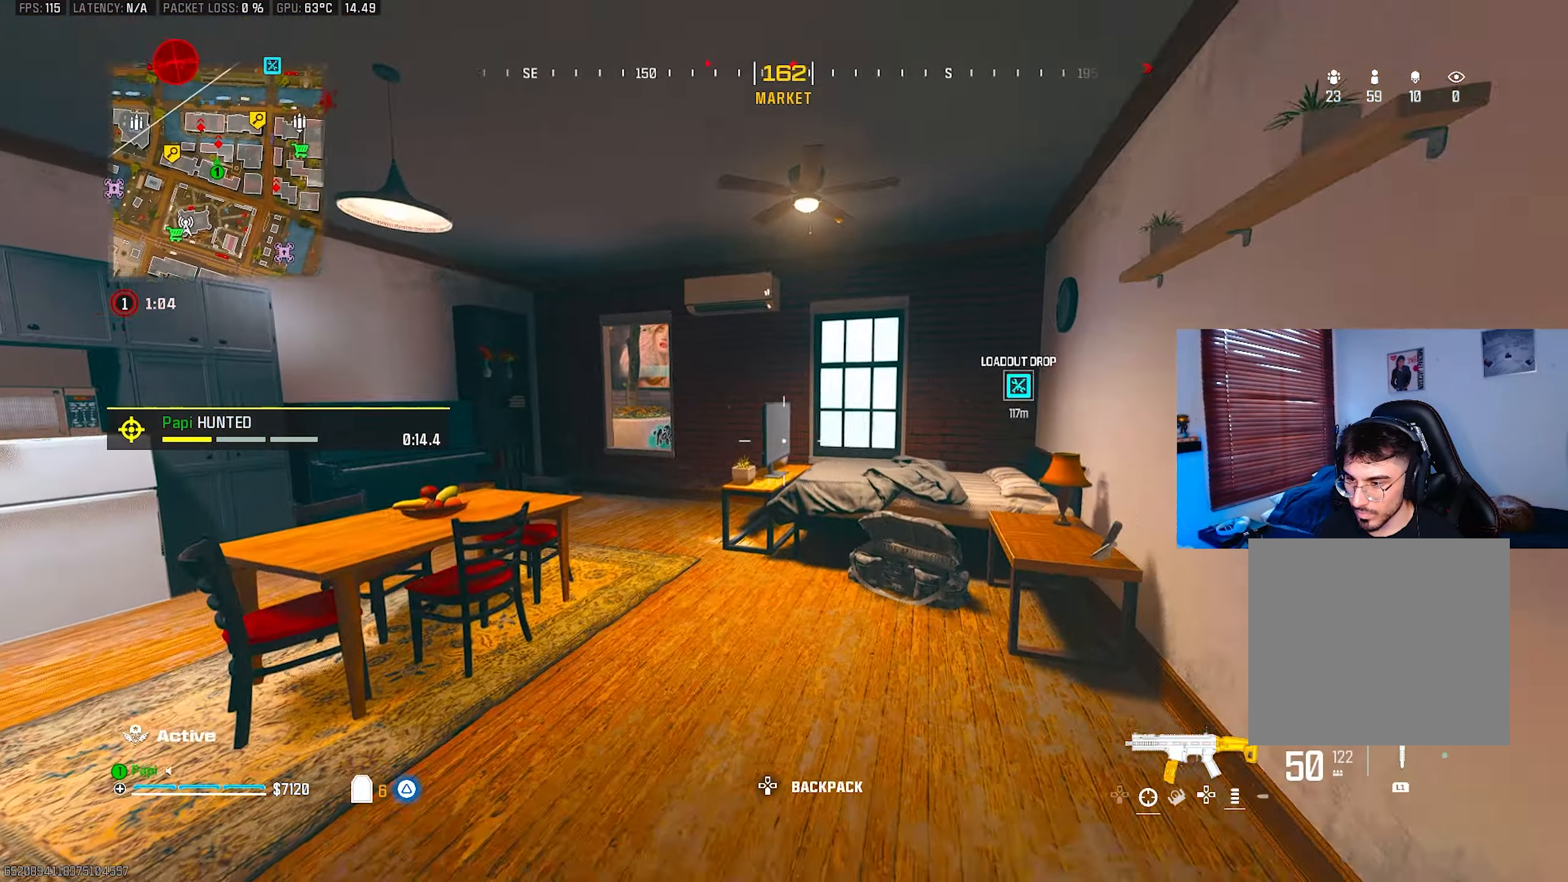
{"buttons": [], "left_stick": "right", "right_stick": "center", "events": [[217, "left_stick", "right"]]}
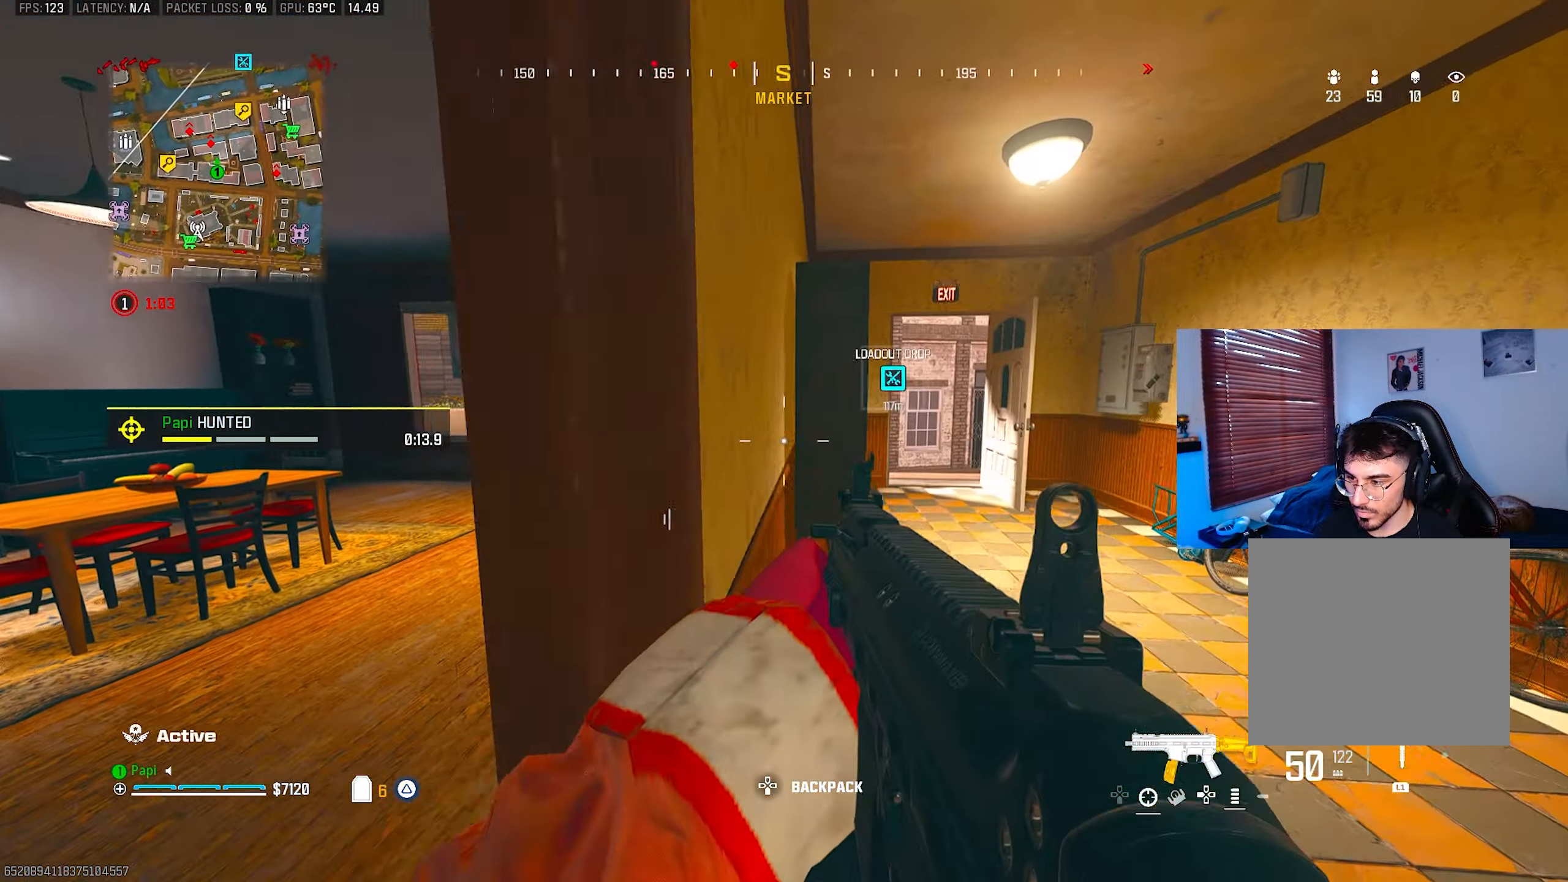
{"buttons": [], "left_stick": "left", "right_stick": "left", "events": [[283, "left_stick", "left"], [400, "right_stick", "left"]]}
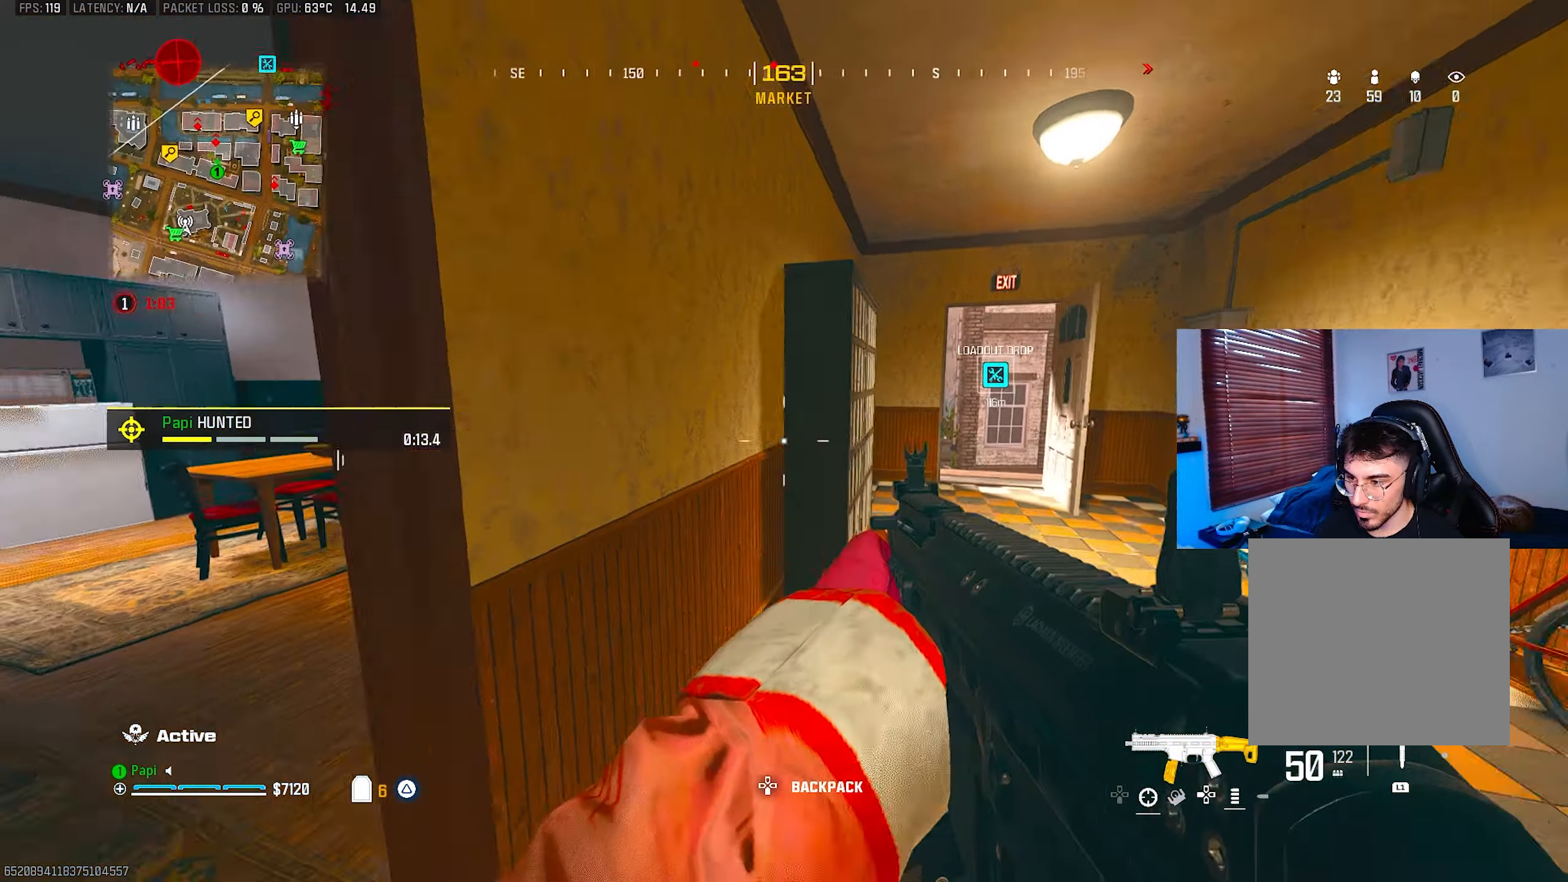
{"buttons": ["TRIANGLE"], "left_stick": "up", "right_stick": "center", "events": [[50, "right_stick", "center"], [83, "TRIANGLE", "down"], [100, "left_stick", "right"], [100, "right_stick", "right"], [133, "TRIANGLE", "up"], [217, "TRIANGLE", "down"], [283, "L3", "down"], [283, "TRIANGLE", "up"], [283, "left_stick", "up"], [300, "right_stick", "center"], [350, "TRIANGLE", "down"], [400, "L3", "up"], [433, "TRIANGLE", "up"], [500, "TRIANGLE", "down"]]}
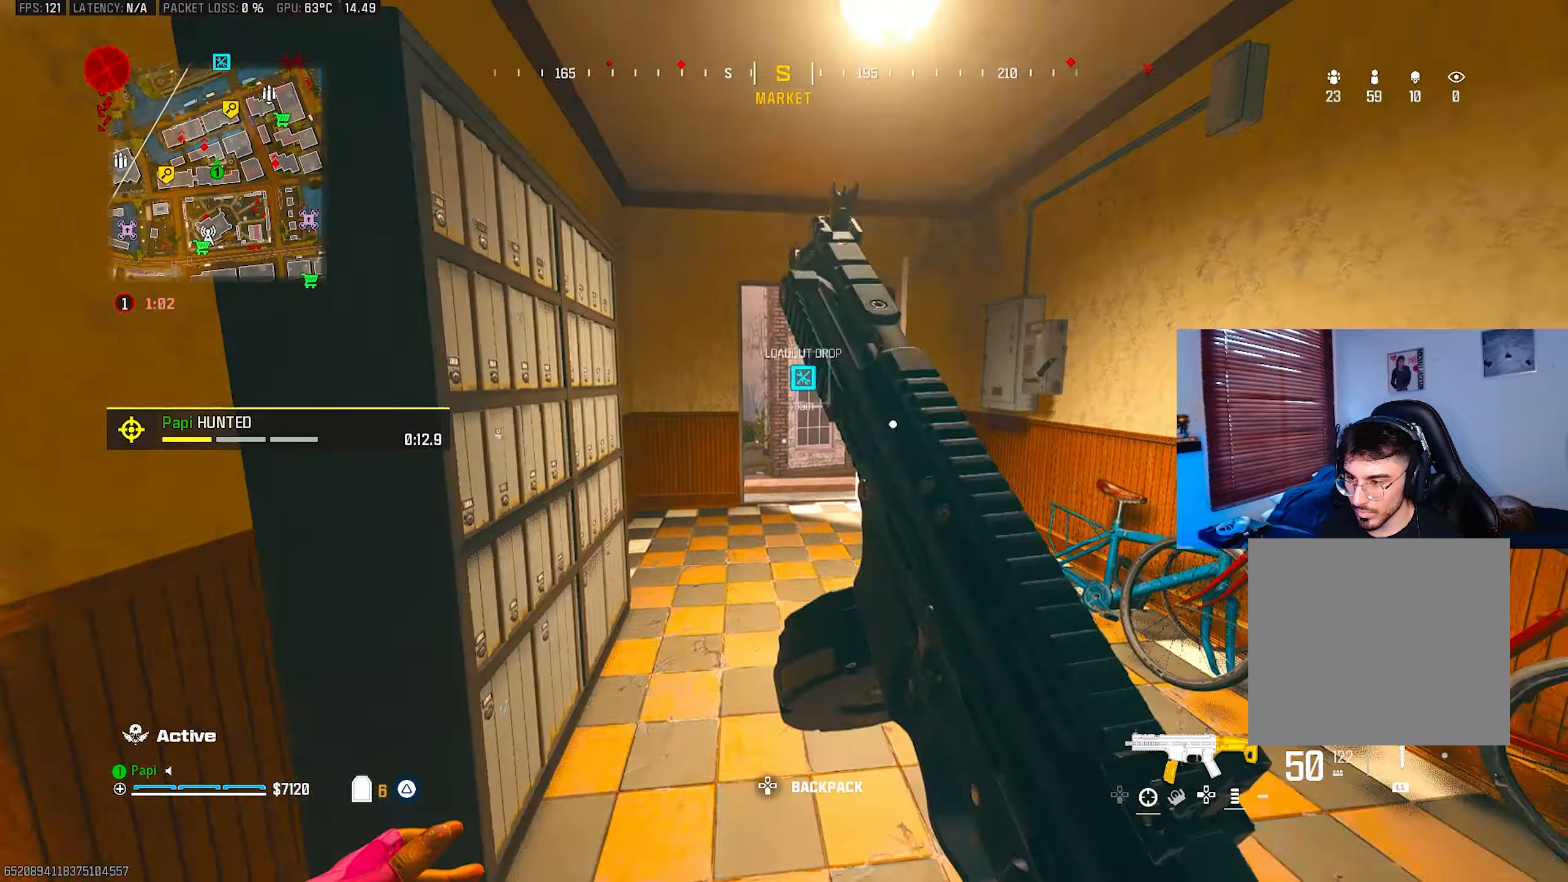
{"buttons": [], "left_stick": "center", "right_stick": "up", "events": [[33, "CIRCLE", "down"], [83, "TRIANGLE", "up"], [83, "right_stick", "up"], [117, "CIRCLE", "up"], [300, "right_stick", "up-left"], [333, "left_stick", "up-right"], [400, "R3", "down"], [400, "right_stick", "up"], [500, "R3", "up"], [500, "left_stick", "center"]]}
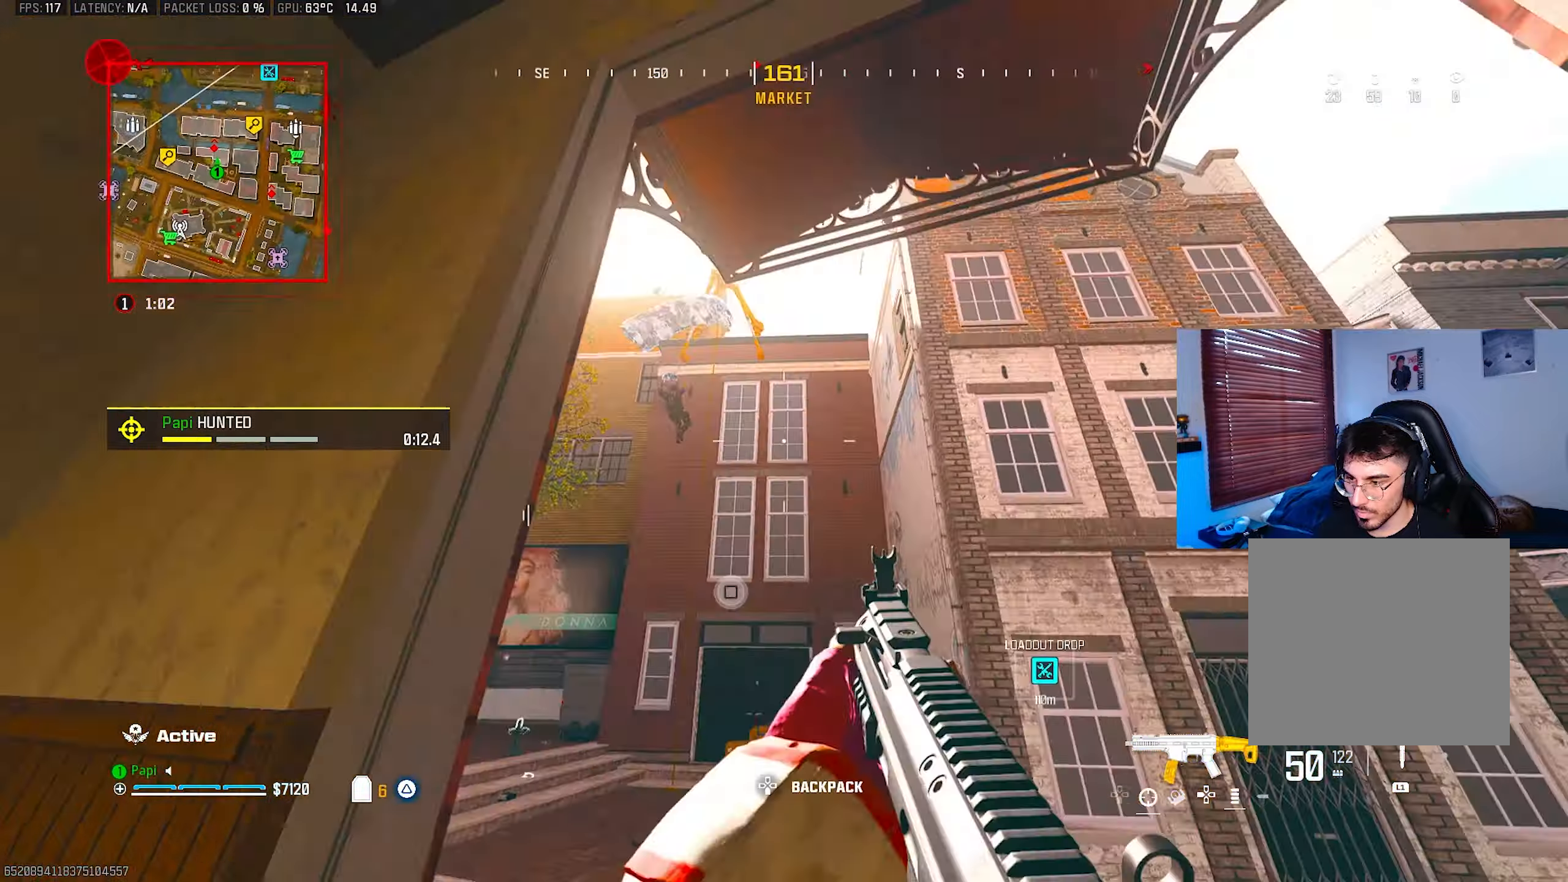
{"buttons": ["L2"], "left_stick": "up-right", "right_stick": "down", "events": [[33, "left_stick", "down-left"], [133, "right_stick", "center"], [300, "right_stick", "down"], [350, "right_stick", "down-left"], [400, "left_stick", "up-right"], [417, "L2", "down"], [467, "right_stick", "down"]]}
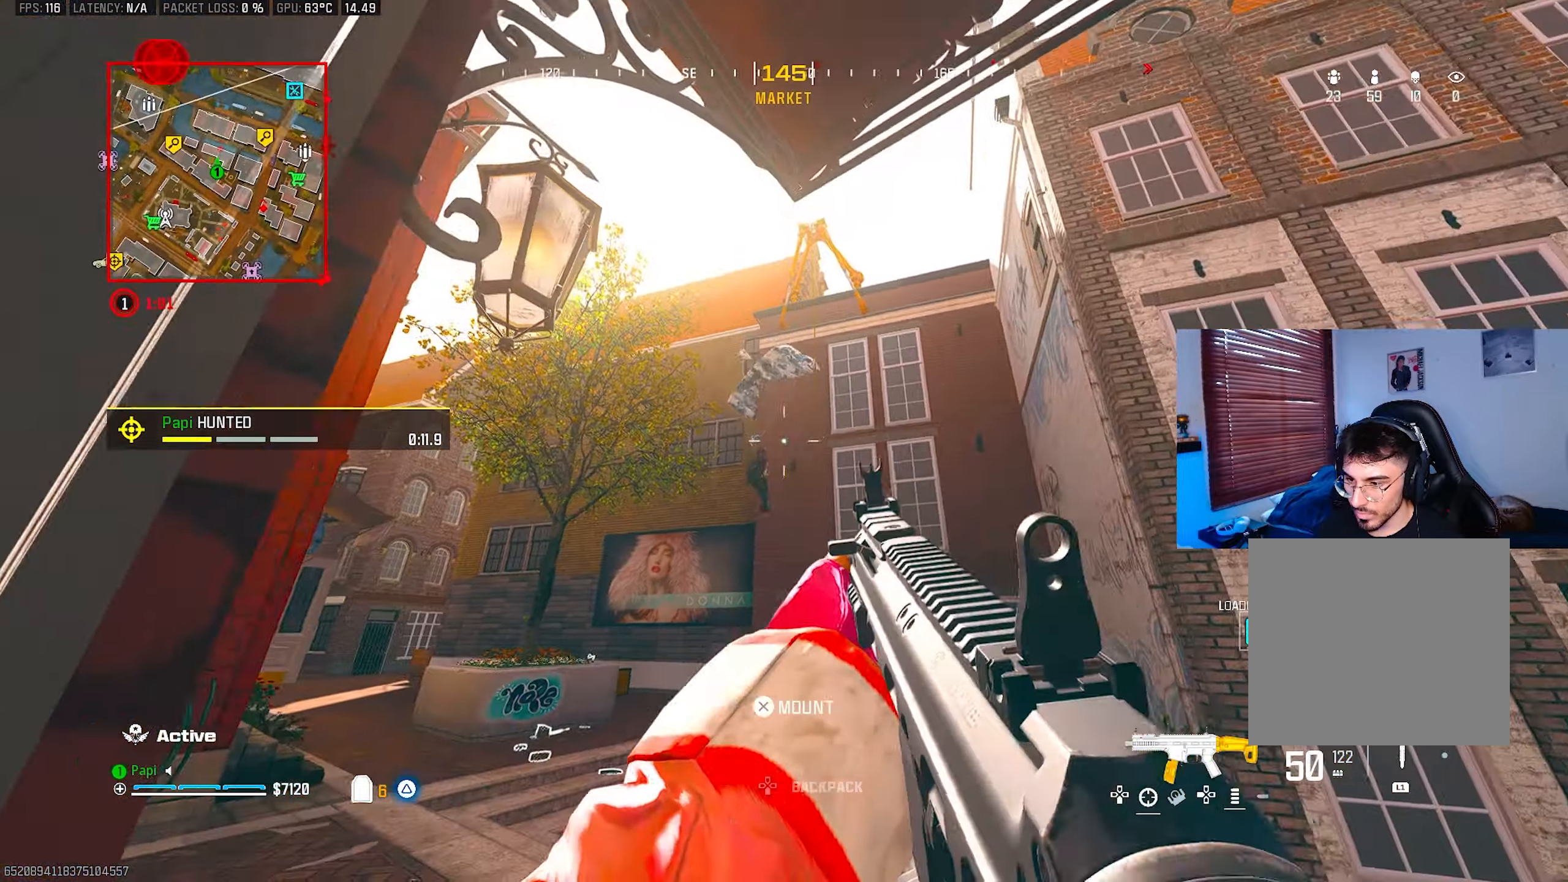
{"buttons": ["L2", "R2"], "left_stick": "down", "right_stick": "down", "events": [[33, "left_stick", "right"], [67, "right_stick", "down-left"], [167, "left_stick", "left"], [200, "R2", "down"], [233, "right_stick", "down"], [300, "left_stick", "down"]]}
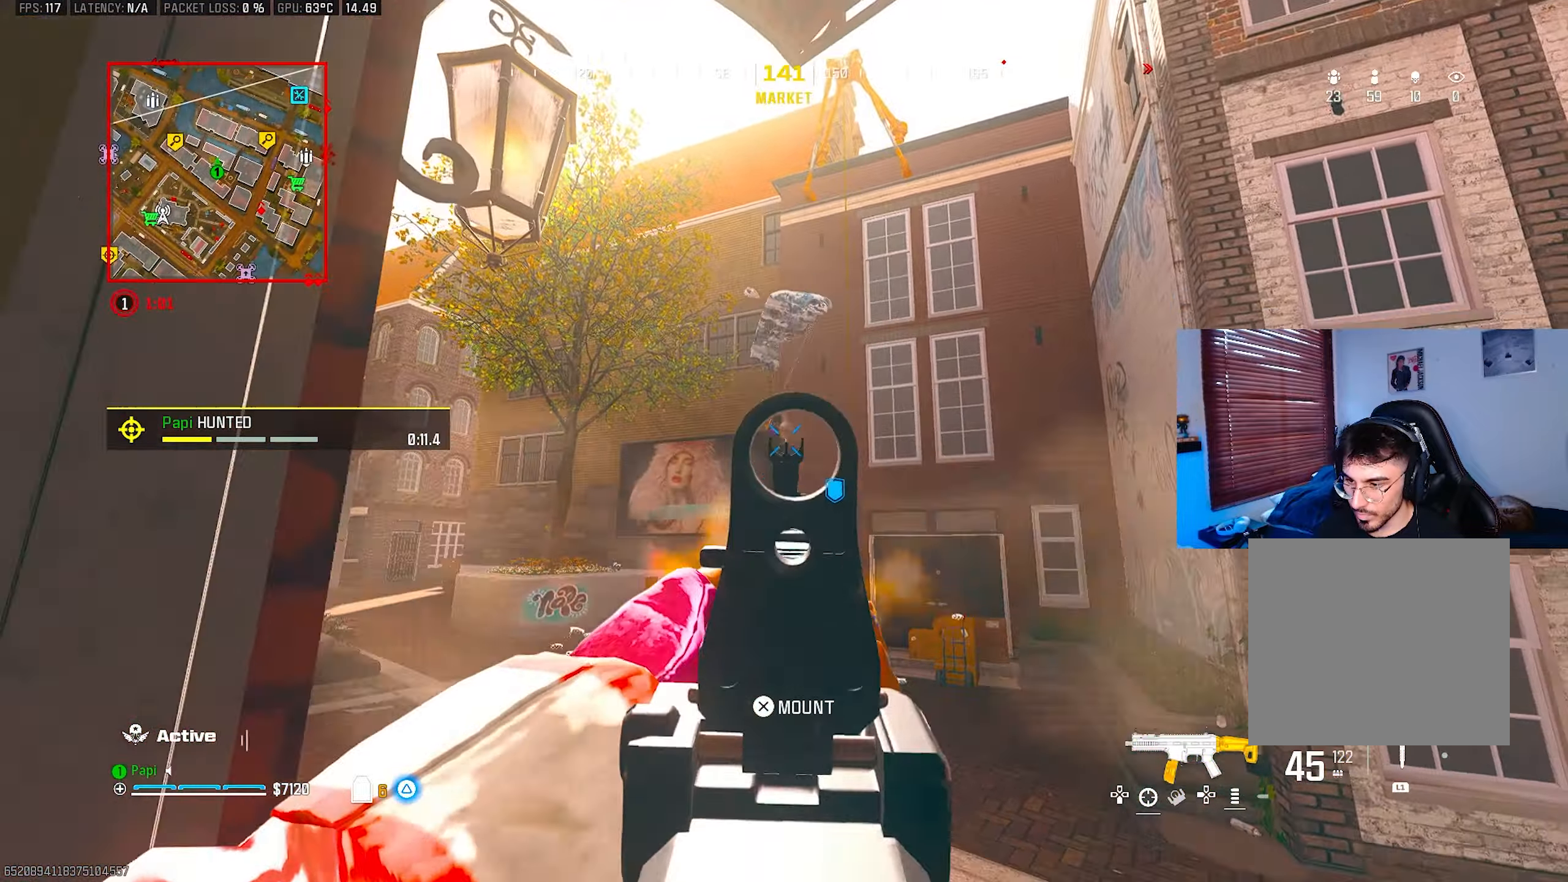
{"buttons": ["L2", "R2"], "left_stick": "left", "right_stick": "down", "events": [[117, "left_stick", "center"], [467, "left_stick", "left"]]}
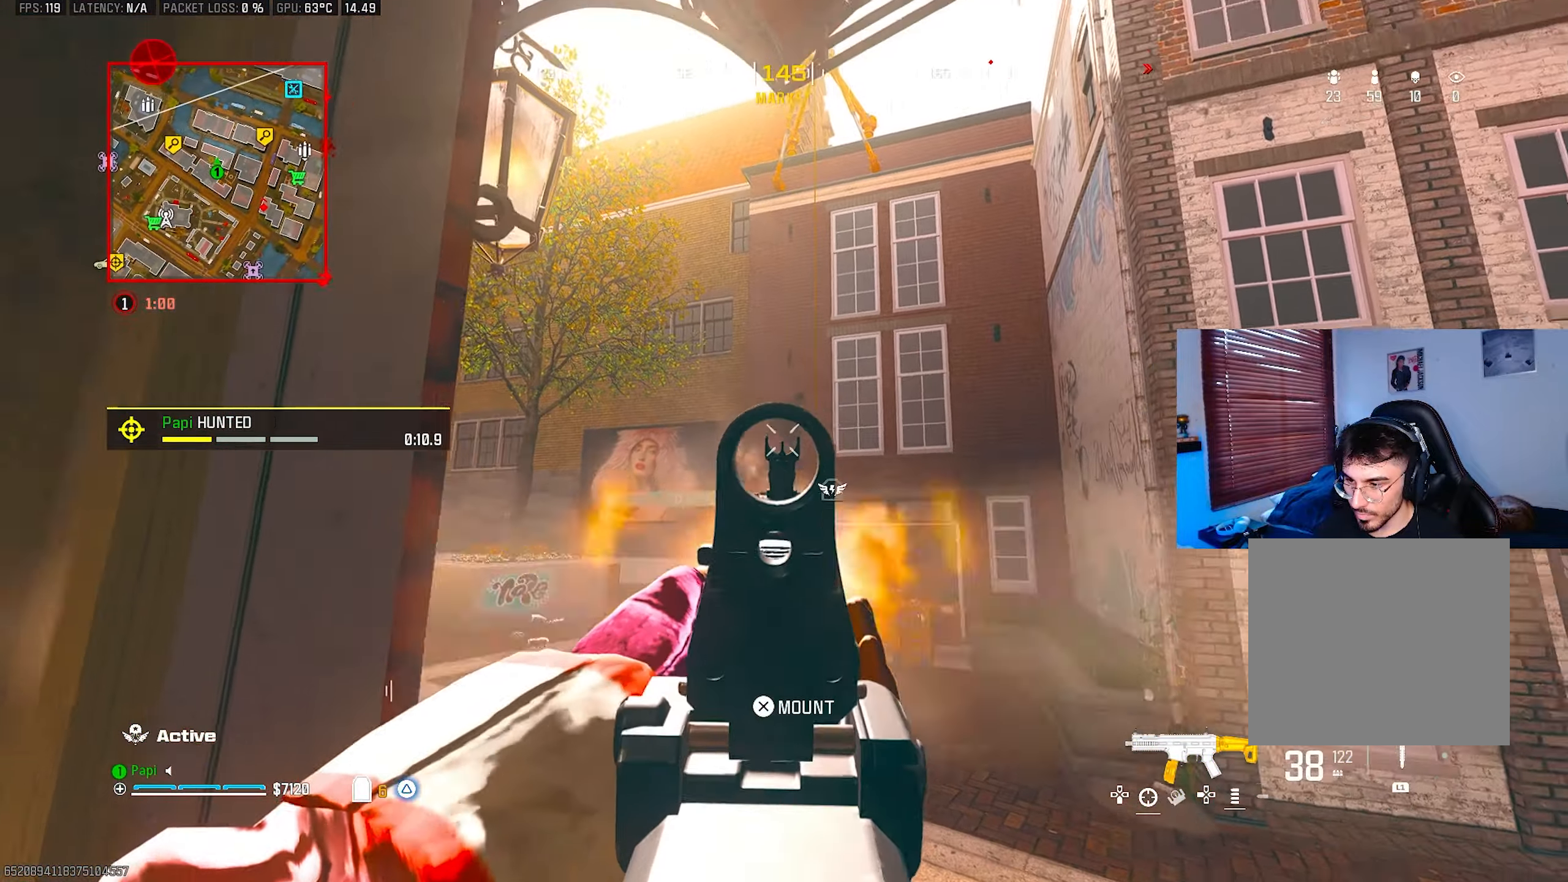
{"buttons": ["L2", "R2"], "left_stick": "up-right", "right_stick": "up", "events": [[33, "right_stick", "down-right"], [267, "left_stick", "center"], [267, "right_stick", "up"], [317, "left_stick", "up-right"]]}
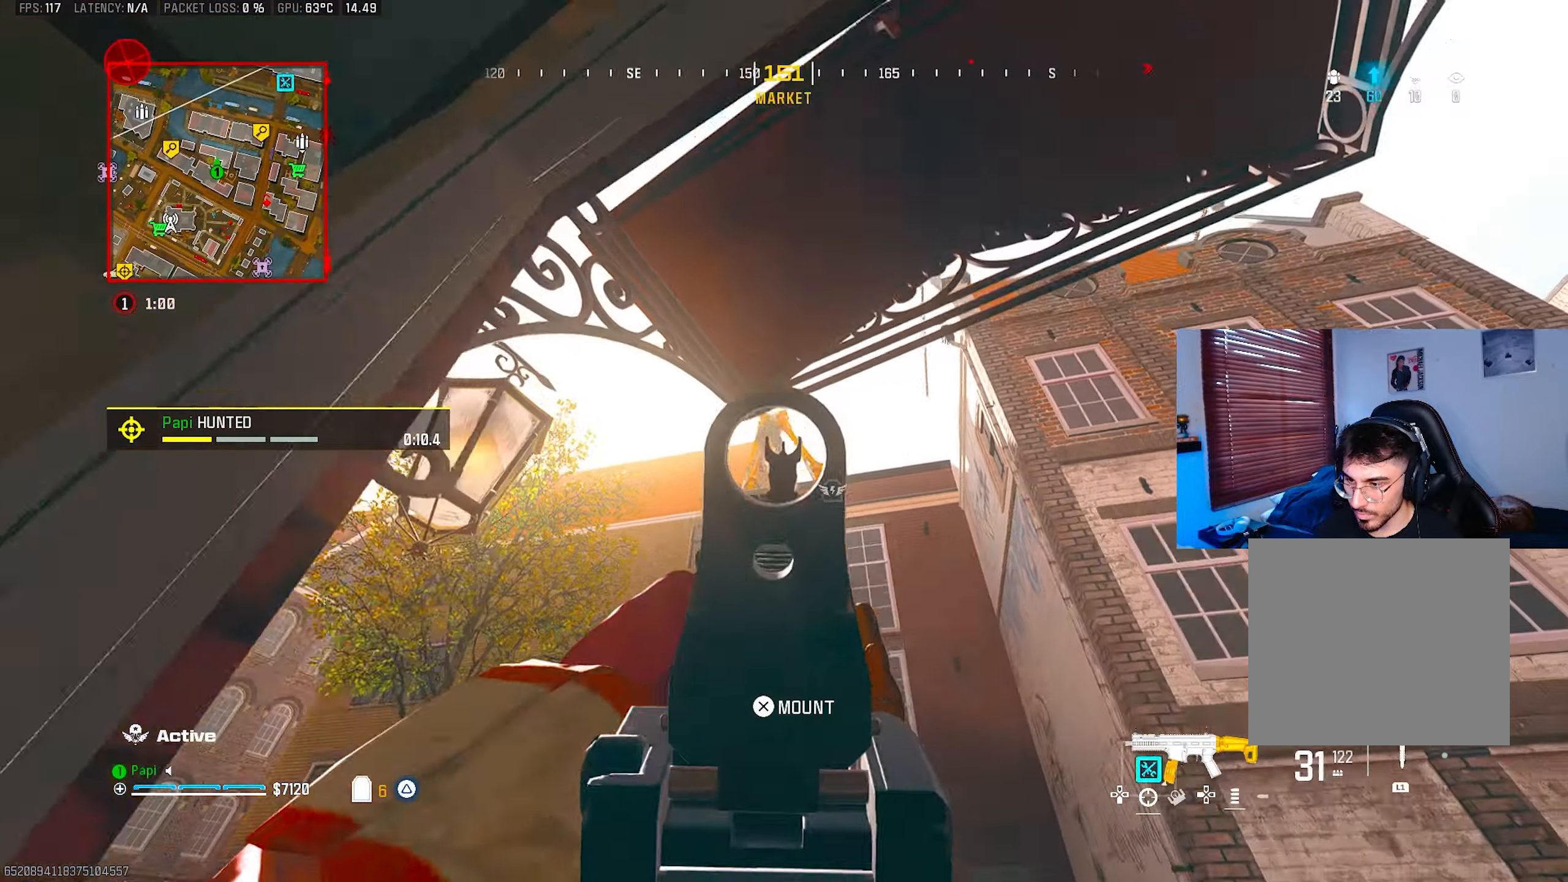
{"buttons": ["L2", "R2"], "left_stick": "center", "right_stick": "down", "events": [[33, "right_stick", "center"], [50, "left_stick", "center"], [300, "left_stick", "left"], [317, "right_stick", "down"], [383, "left_stick", "center"]]}
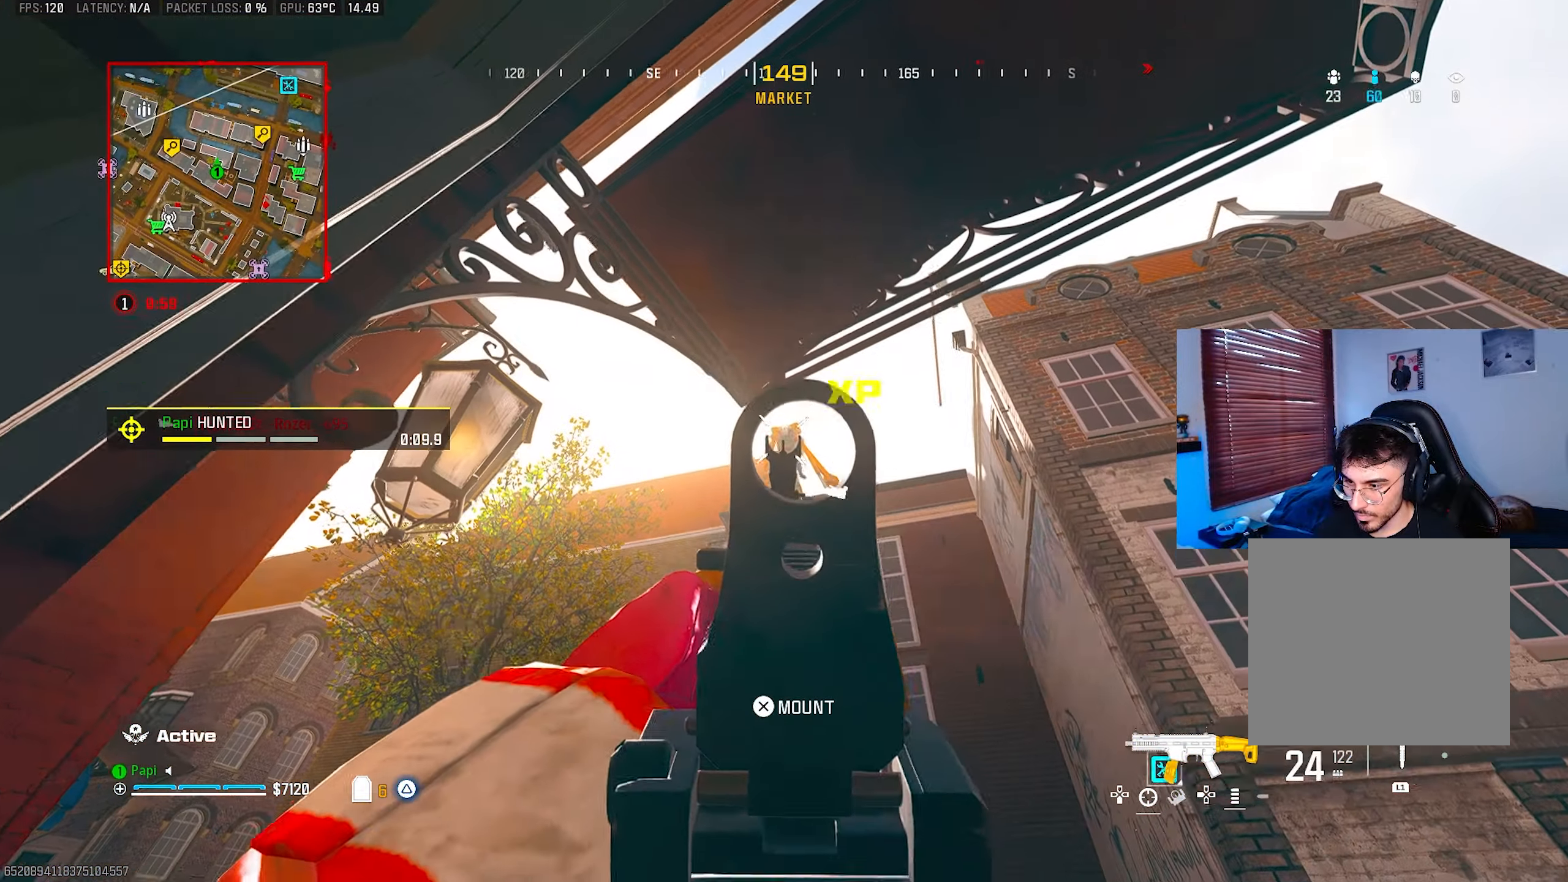
{"buttons": ["L2", "R2"], "left_stick": "left", "right_stick": "center", "events": [[217, "left_stick", "down-right"], [317, "left_stick", "center"], [433, "right_stick", "center"], [450, "left_stick", "left"]]}
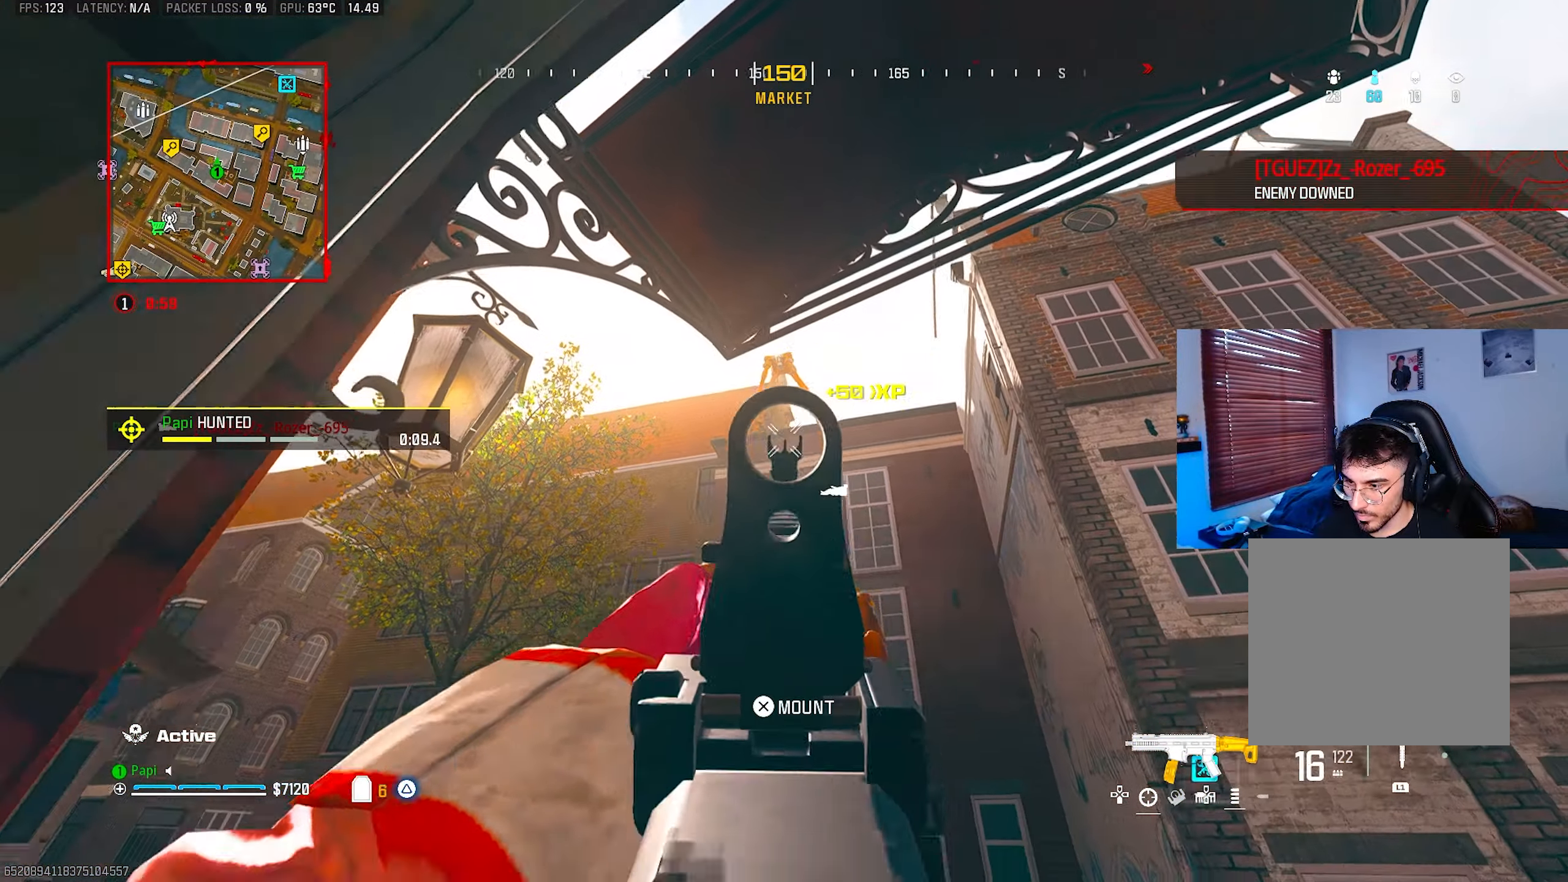
{"buttons": [], "left_stick": "up-right", "right_stick": "down", "events": [[33, "left_stick", "down-left"], [33, "right_stick", "down"], [133, "right_stick", "center"], [233, "L2", "up"], [250, "right_stick", "down"], [283, "R2", "up"], [317, "TRIANGLE", "down"], [350, "TRIANGLE", "up"], [417, "TRIANGLE", "down"], [433, "left_stick", "up-right"], [483, "TRIANGLE", "up"]]}